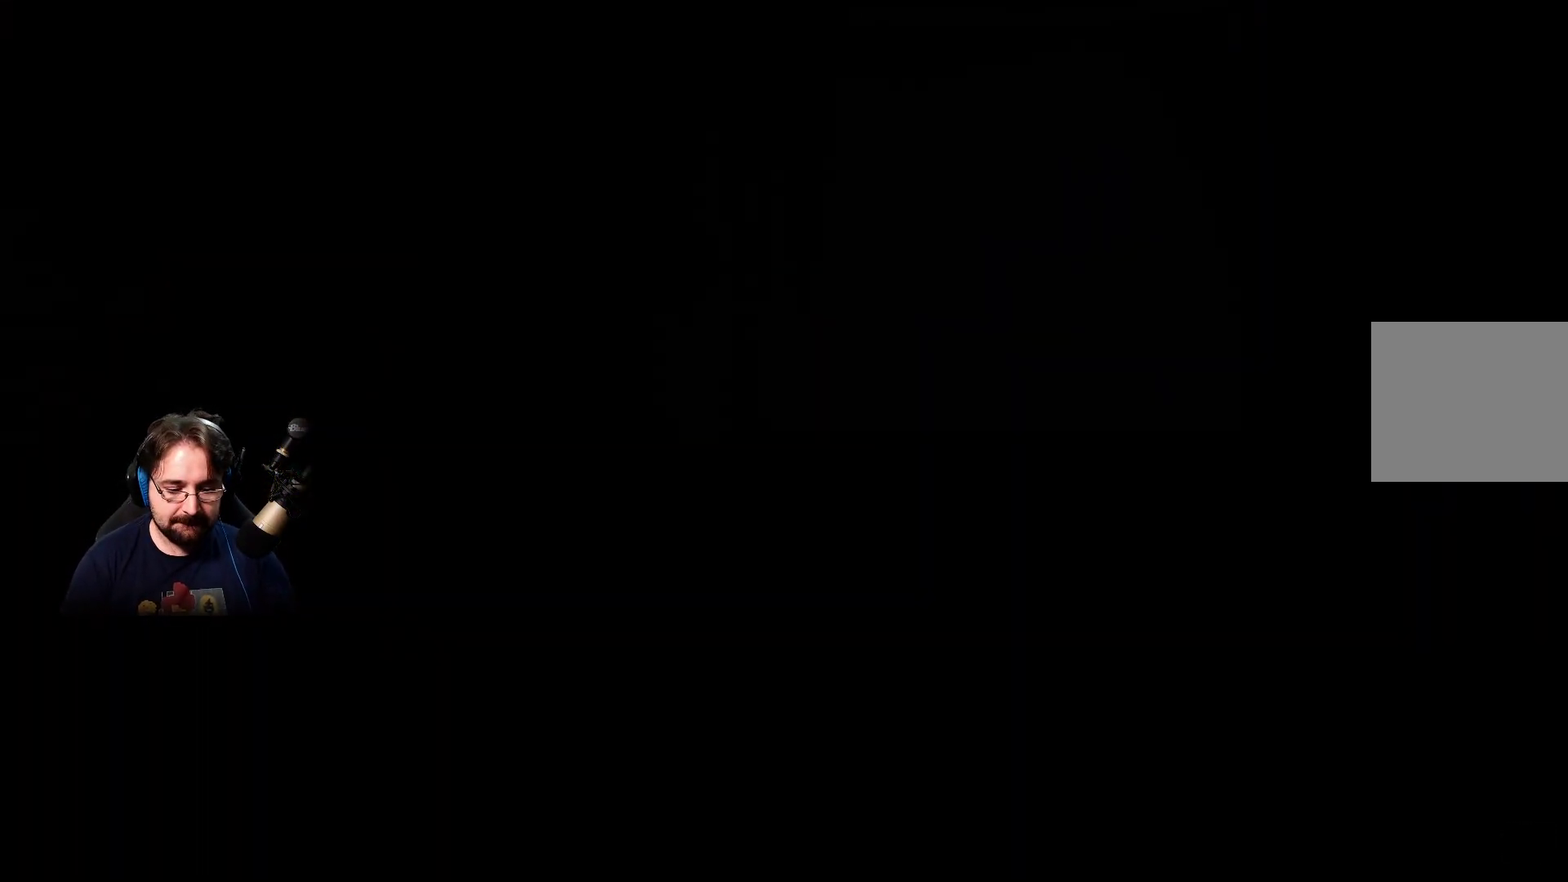
Gameplay with a controller (PlayStation layout); each line is a JSON object with the inputs held at the frame after it. "events" lists button and stick changes between this image and that frame as [ms after this image, input, new state], when the widget could be followed in between. Not read: L1.
{"buttons": [], "left_stick": "right", "right_stick": "center", "events": []}
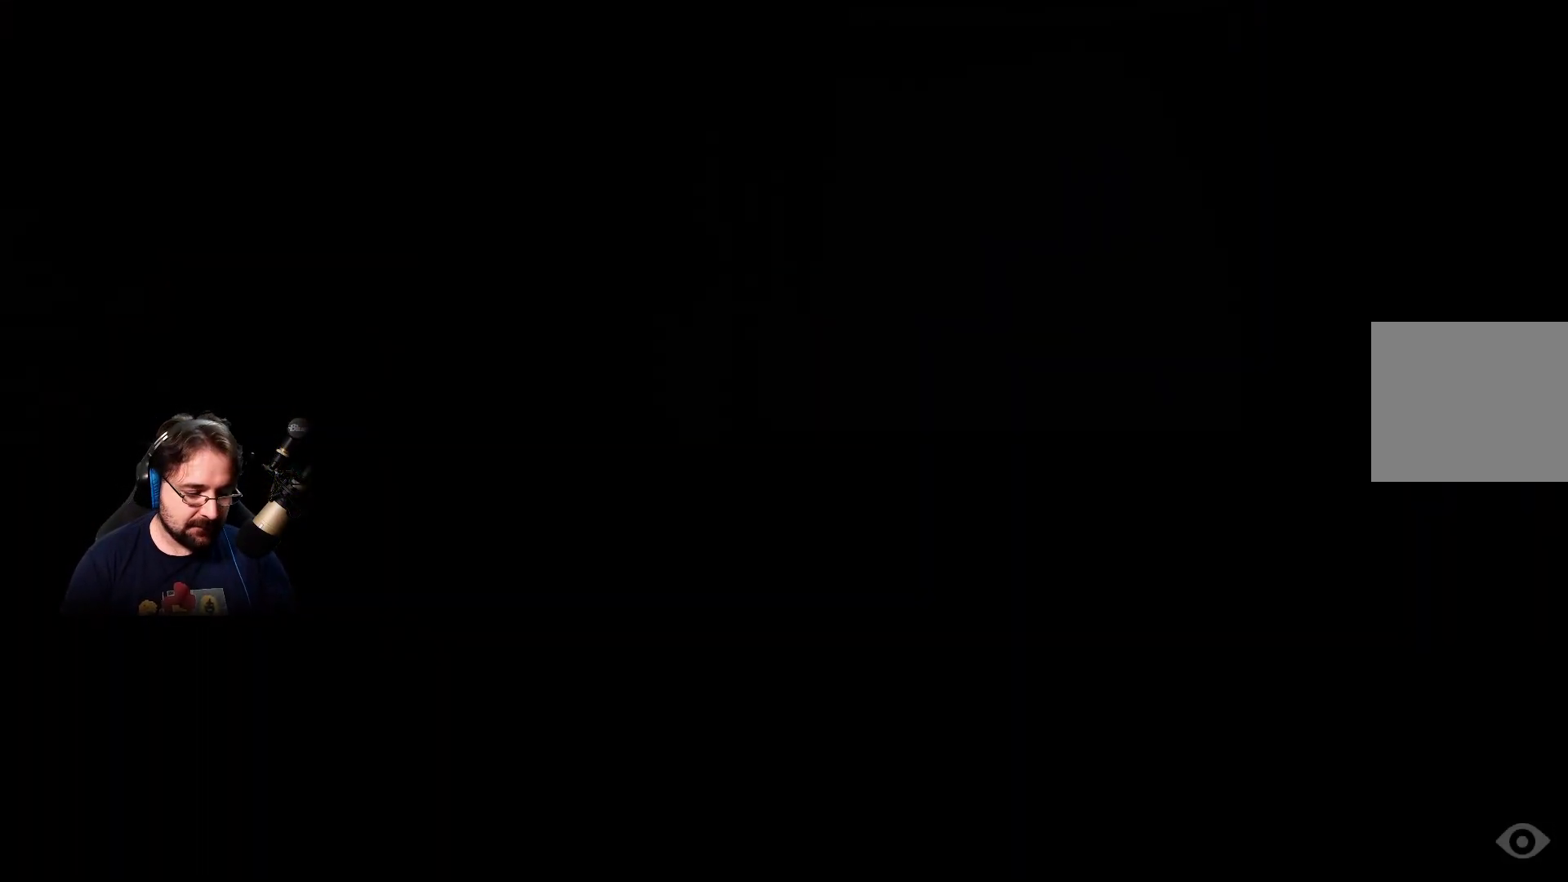
{"buttons": [], "left_stick": "right", "right_stick": "center", "events": []}
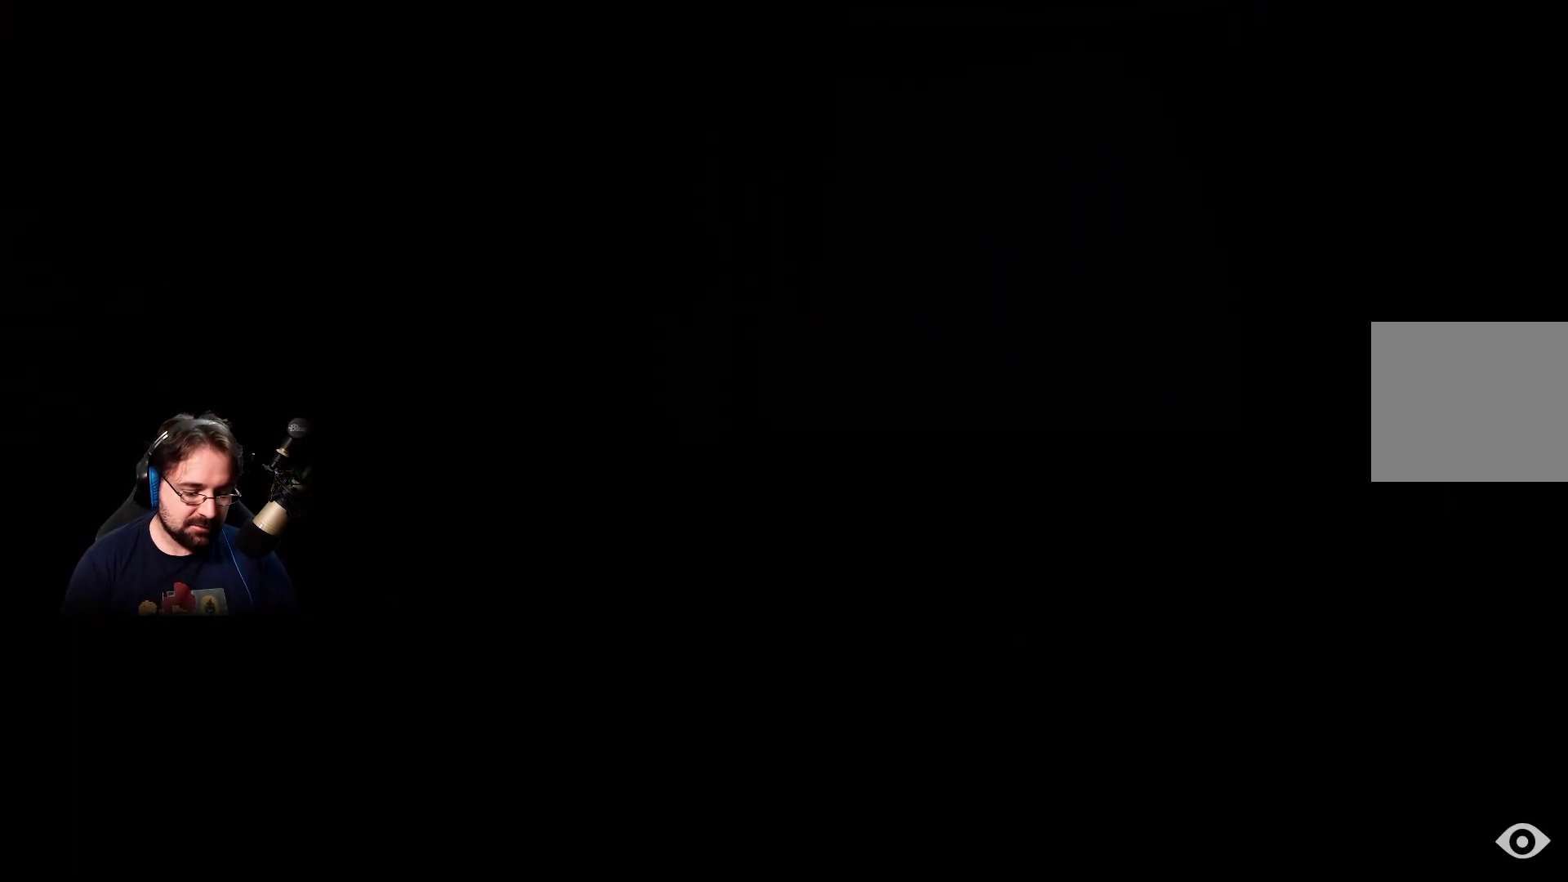
{"buttons": [], "left_stick": "right", "right_stick": "center", "events": []}
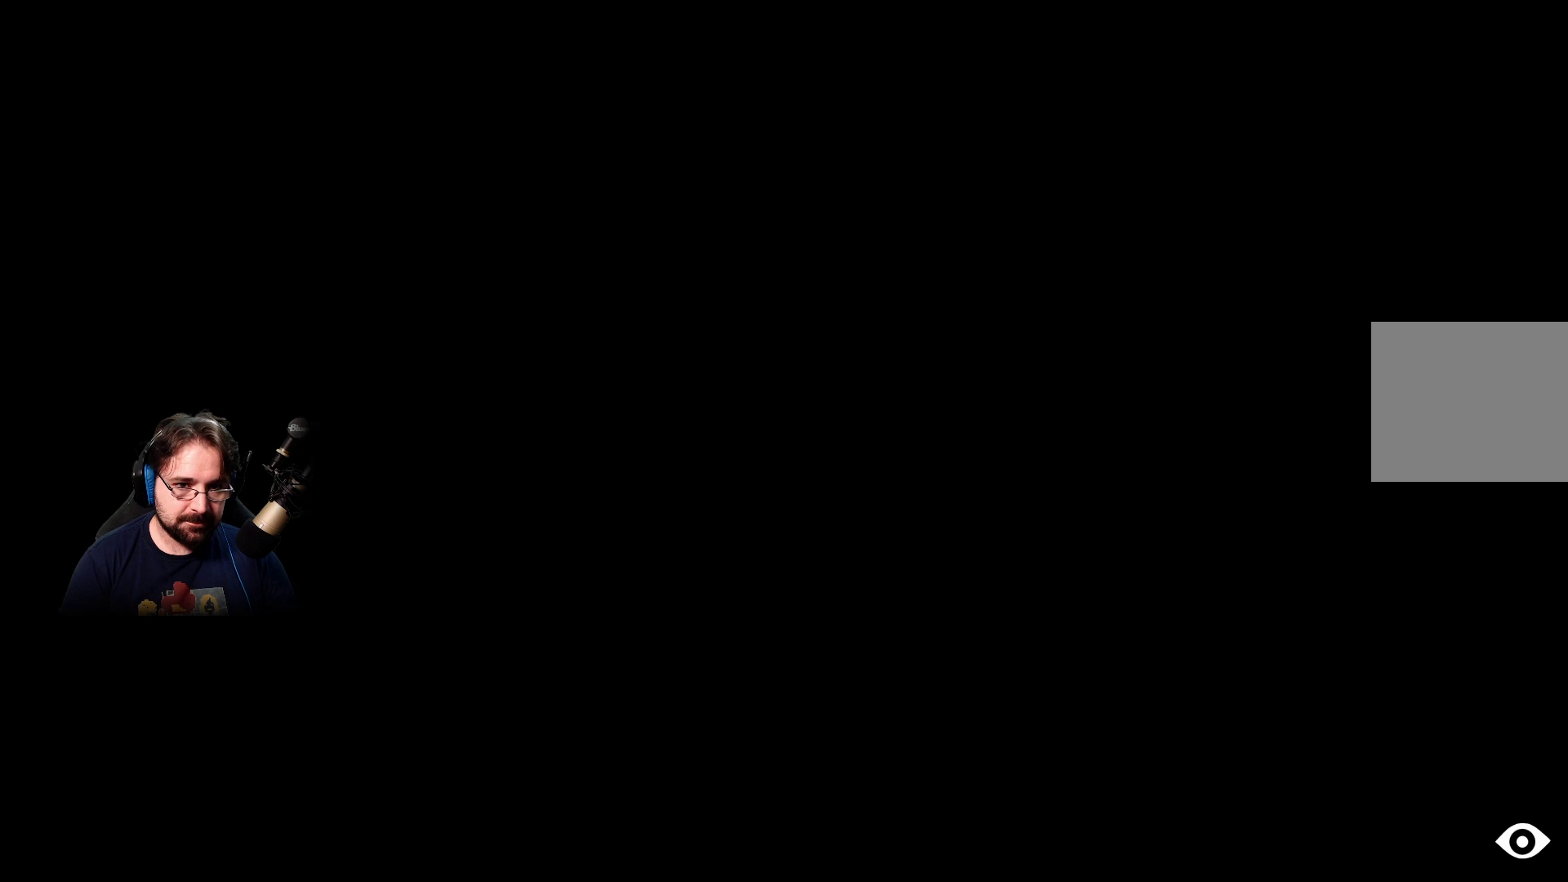
{"buttons": [], "left_stick": "right", "right_stick": "center", "events": []}
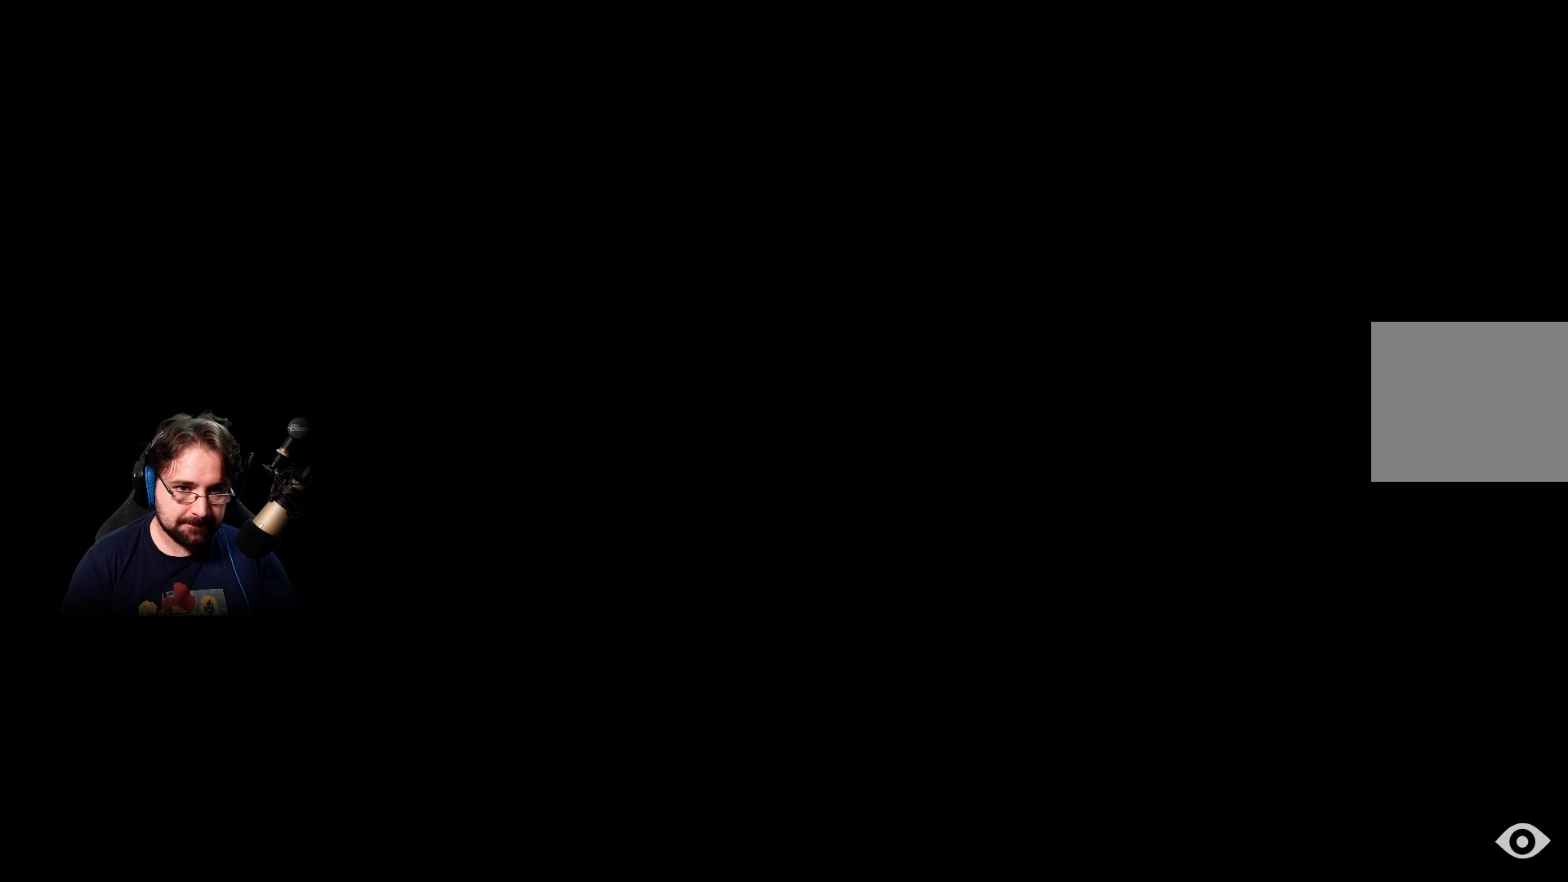
{"buttons": [], "left_stick": "right", "right_stick": "center", "events": []}
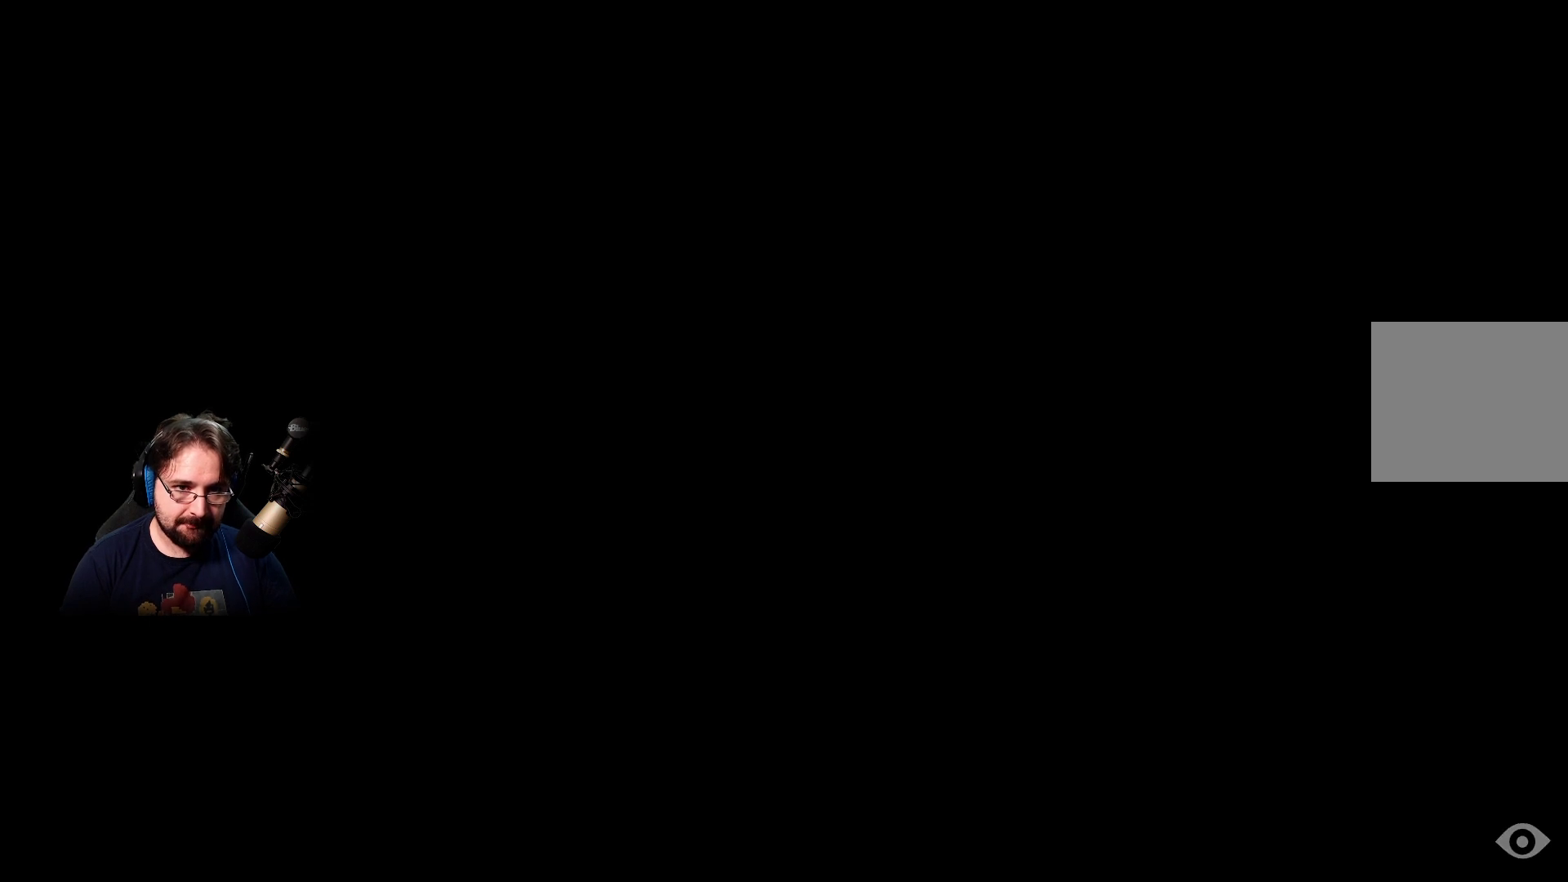
{"buttons": [], "left_stick": "right", "right_stick": "center", "events": []}
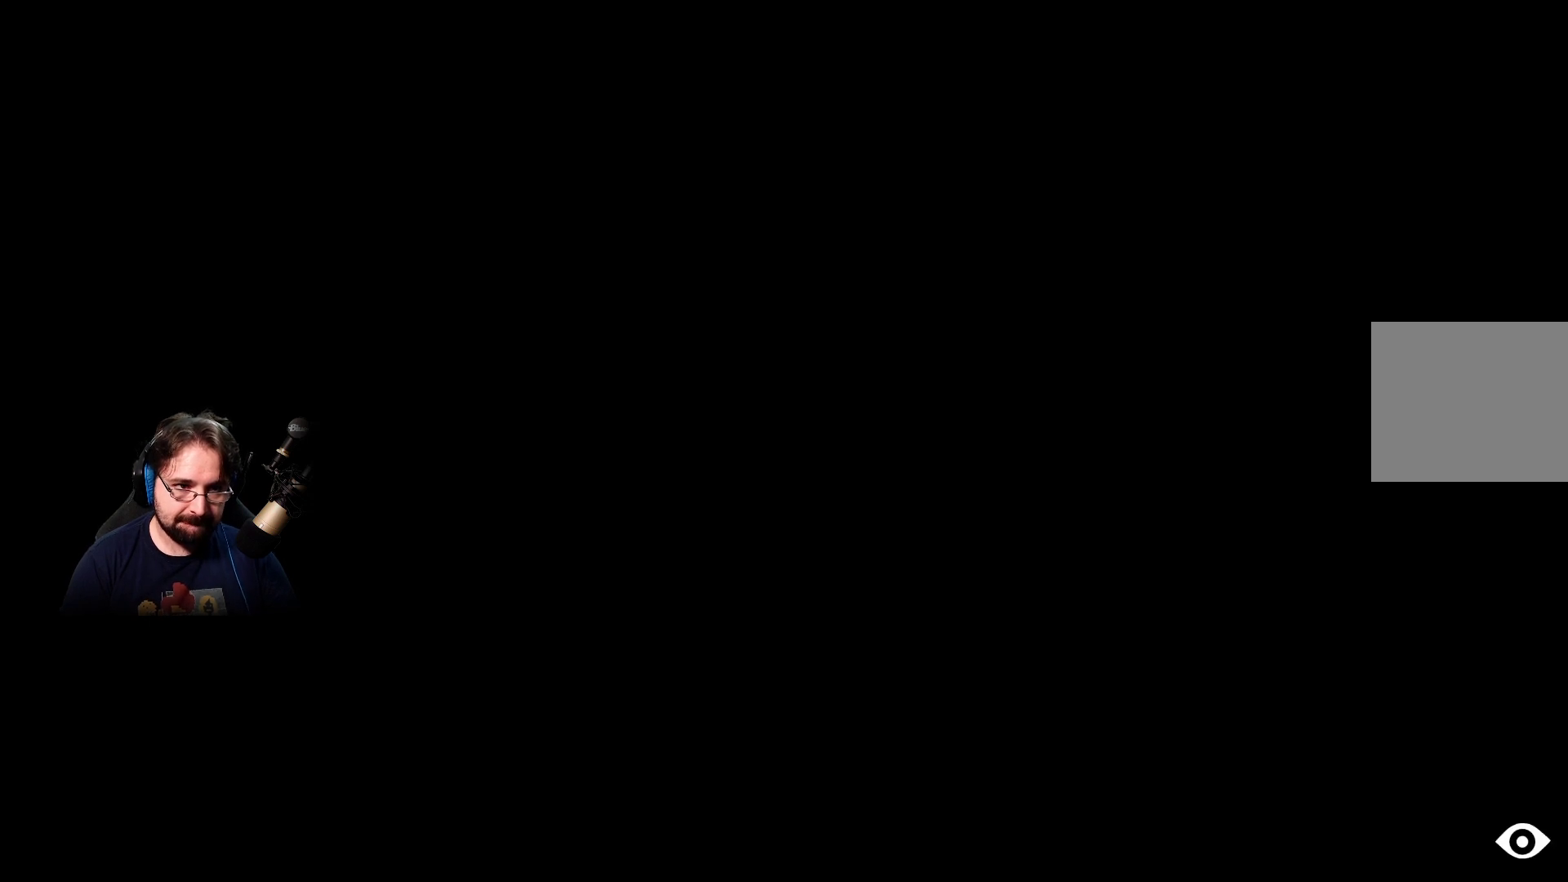
{"buttons": [], "left_stick": "center", "right_stick": "center", "events": [[400, "left_stick", "center"]]}
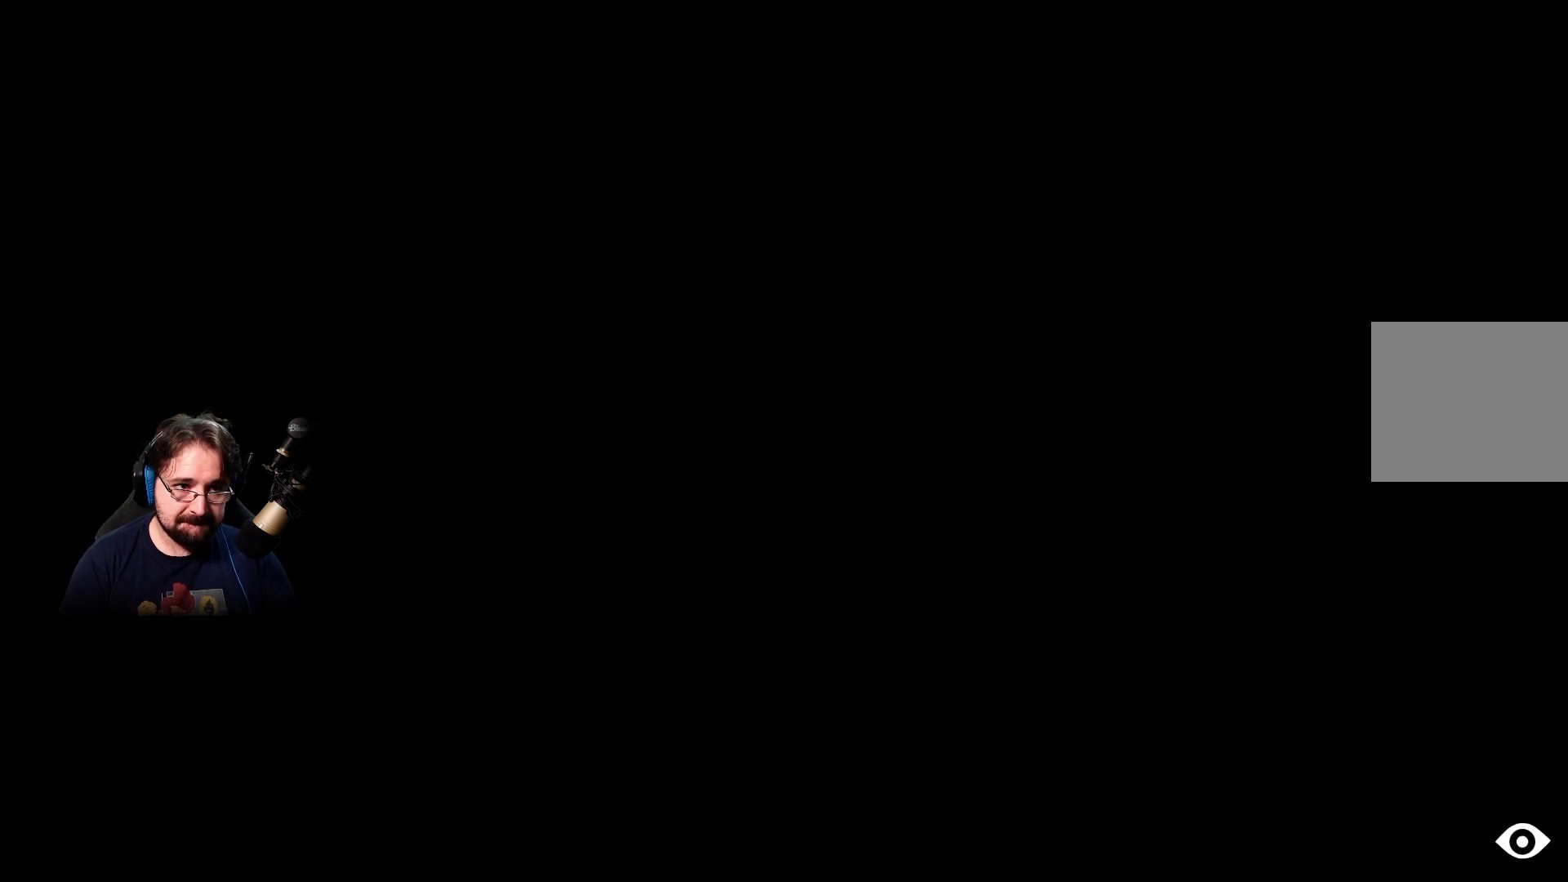
{"buttons": [], "left_stick": "down-right", "right_stick": "center", "events": [[67, "left_stick", "down-right"]]}
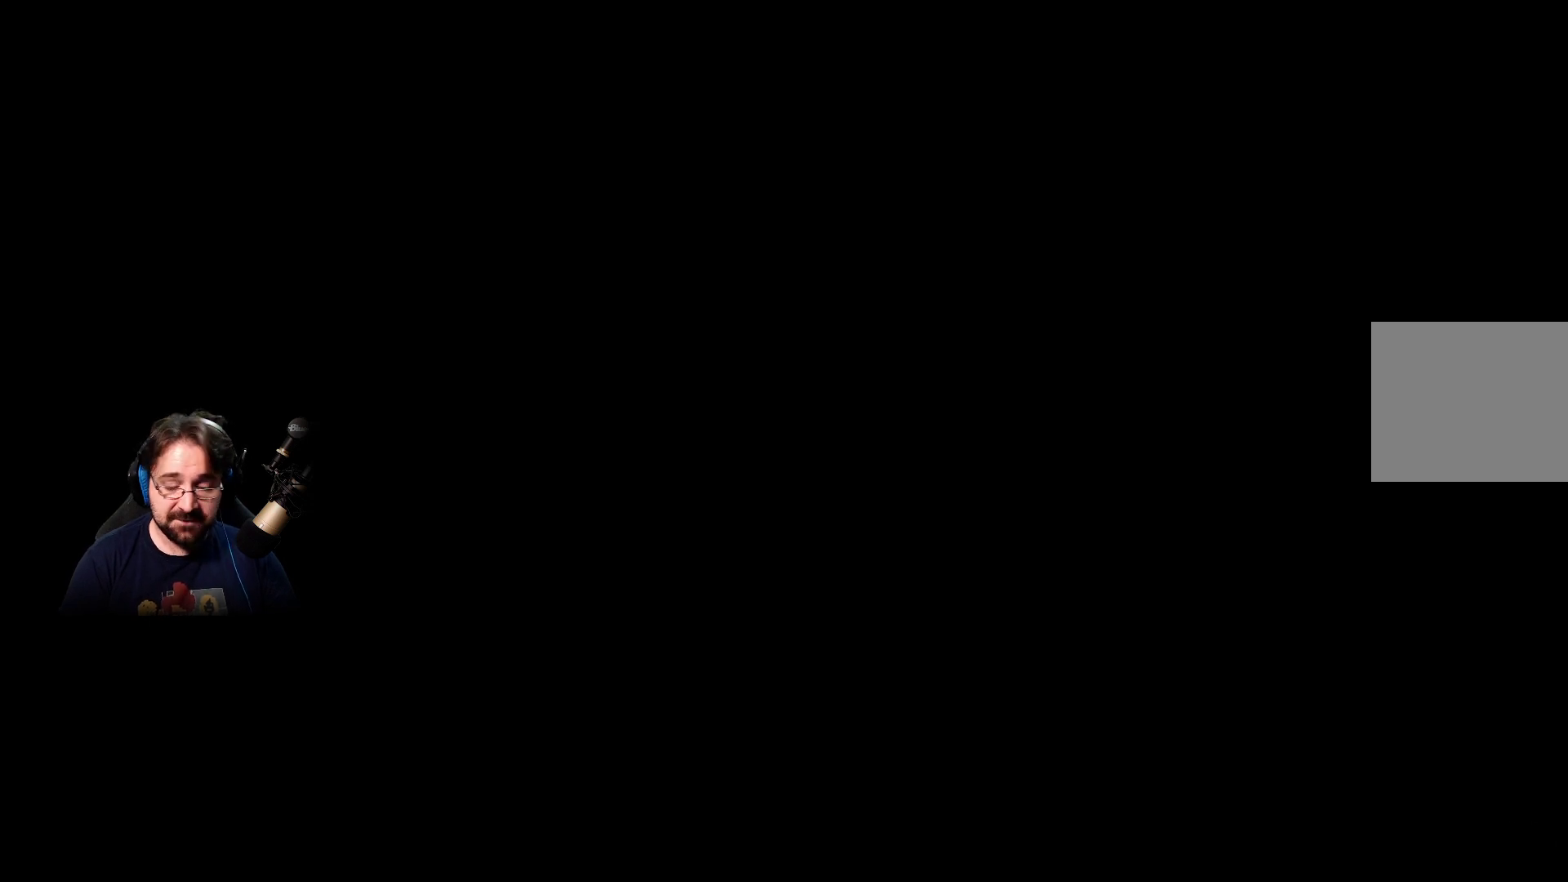
{"buttons": [], "left_stick": "down-right", "right_stick": "center", "events": []}
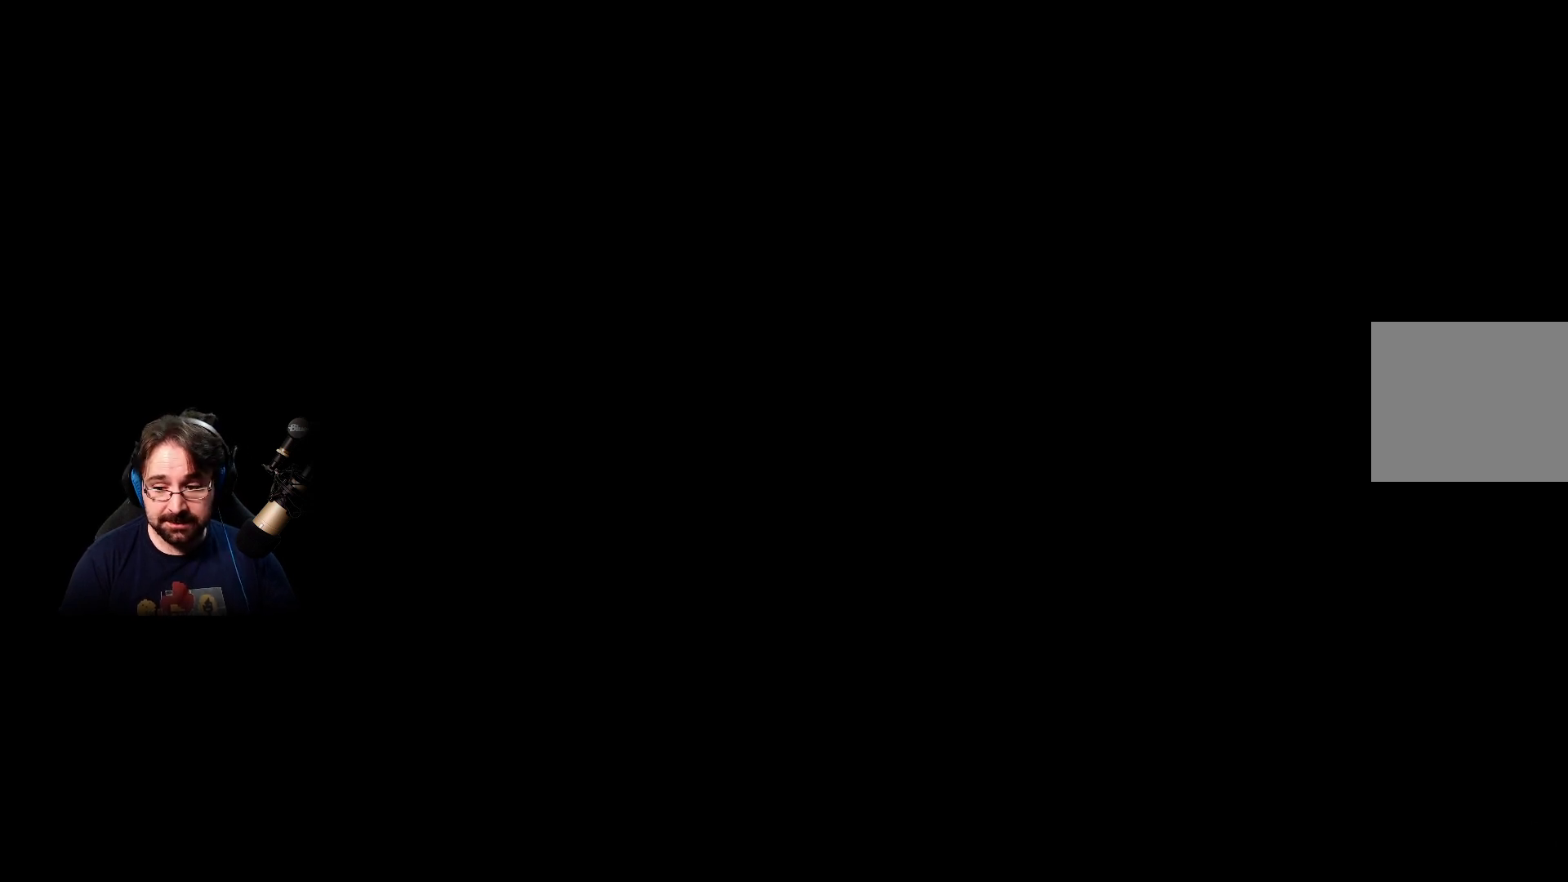
{"buttons": [], "left_stick": "down-right", "right_stick": "center", "events": []}
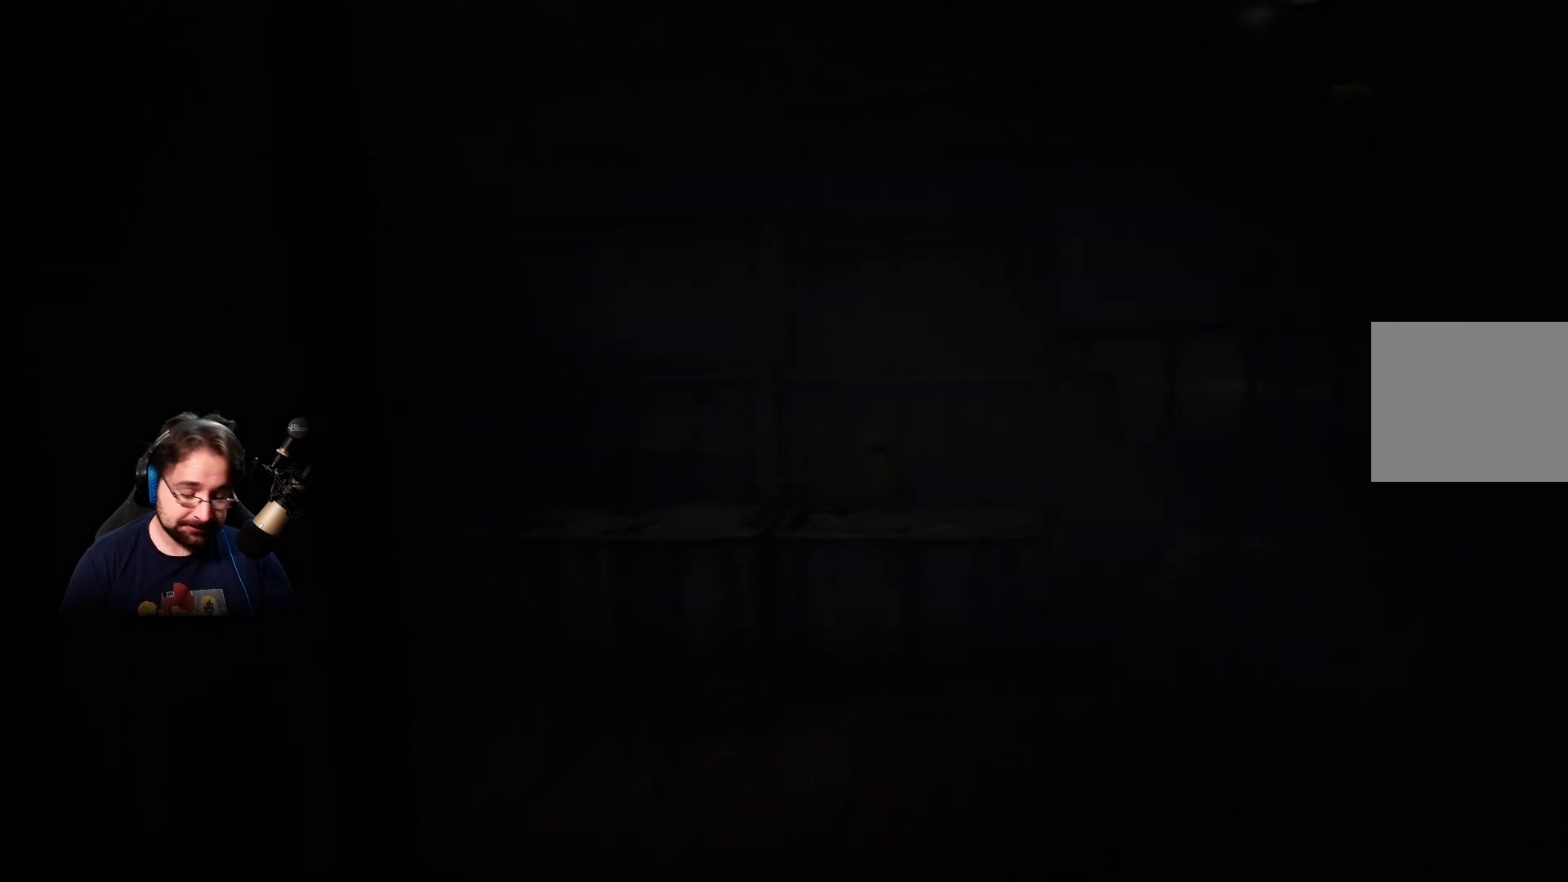
{"buttons": [], "left_stick": "down-right", "right_stick": "center", "events": []}
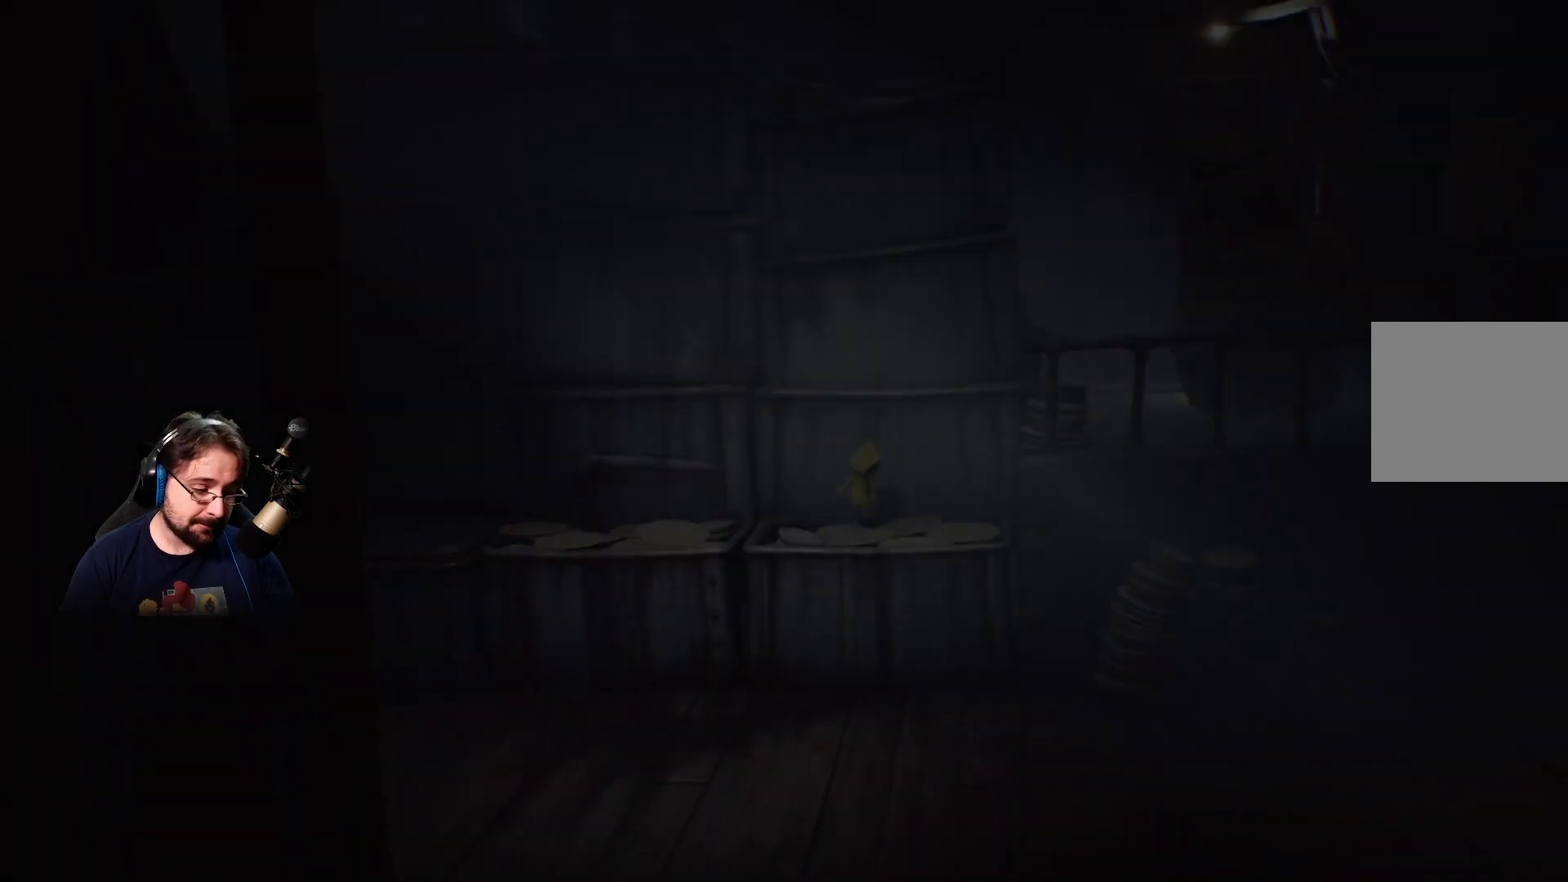
{"buttons": [], "left_stick": "down-right", "right_stick": "center", "events": []}
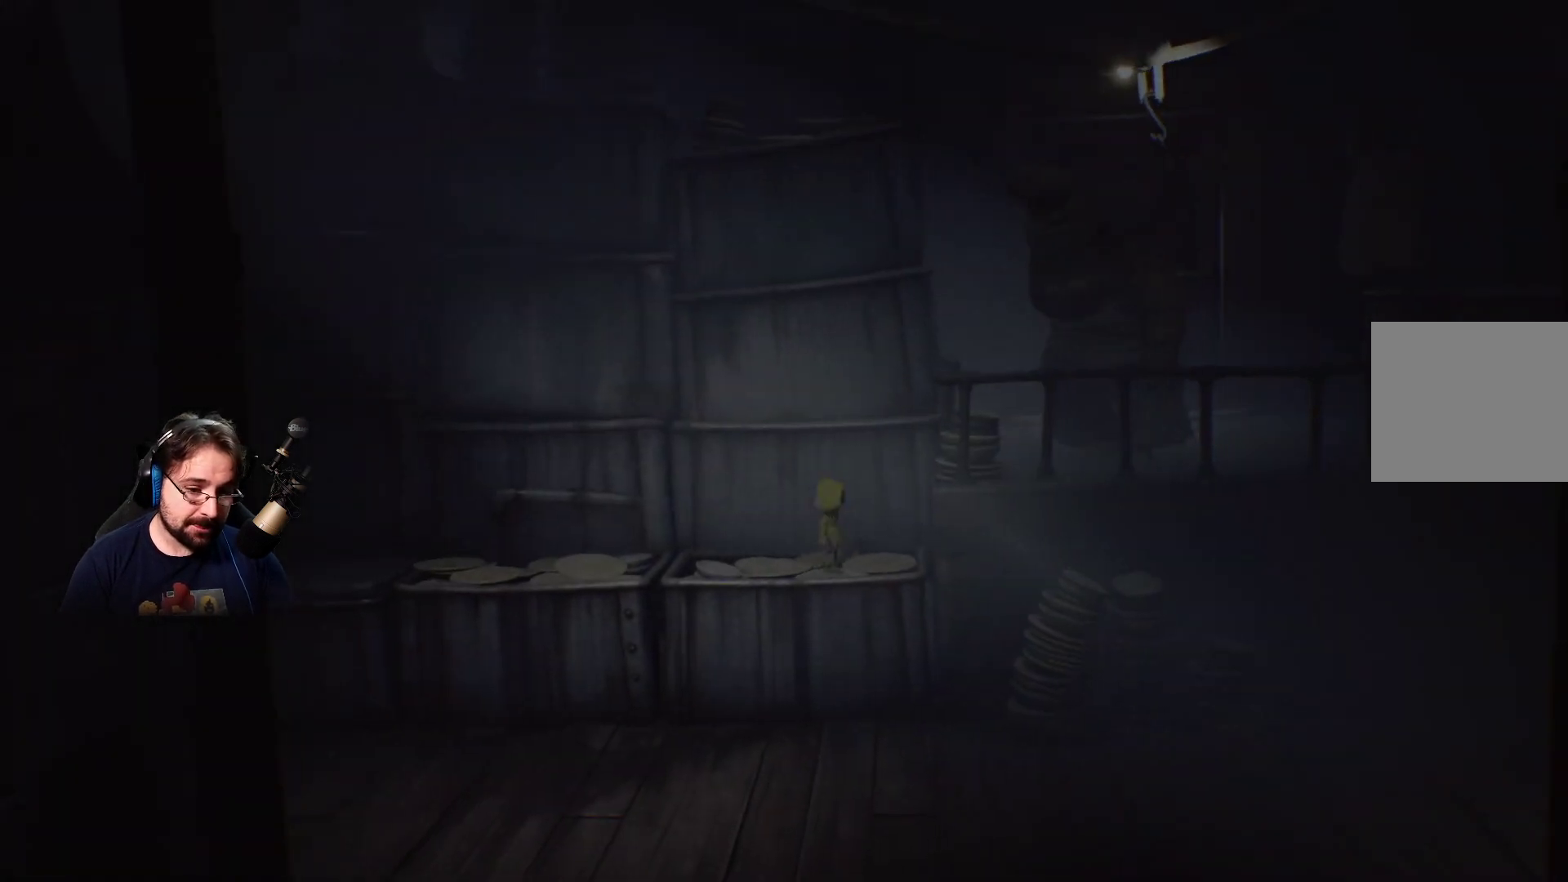
{"buttons": [], "left_stick": "down", "right_stick": "center", "events": [[467, "left_stick", "down"]]}
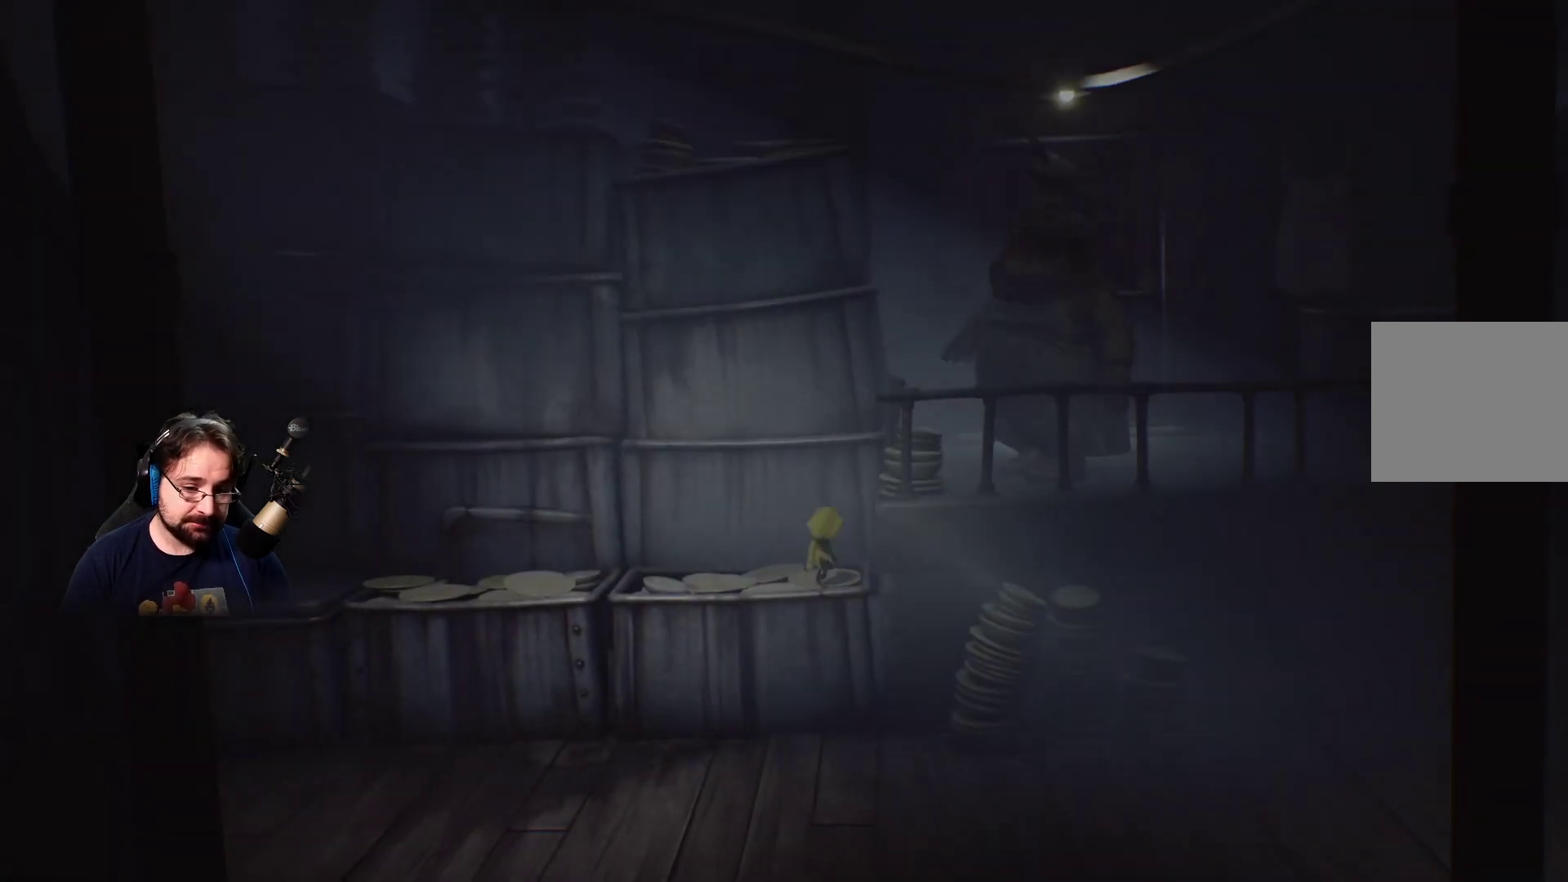
{"buttons": ["SQUARE"], "left_stick": "down-right", "right_stick": "center", "events": [[400, "SQUARE", "down"], [433, "left_stick", "down-right"]]}
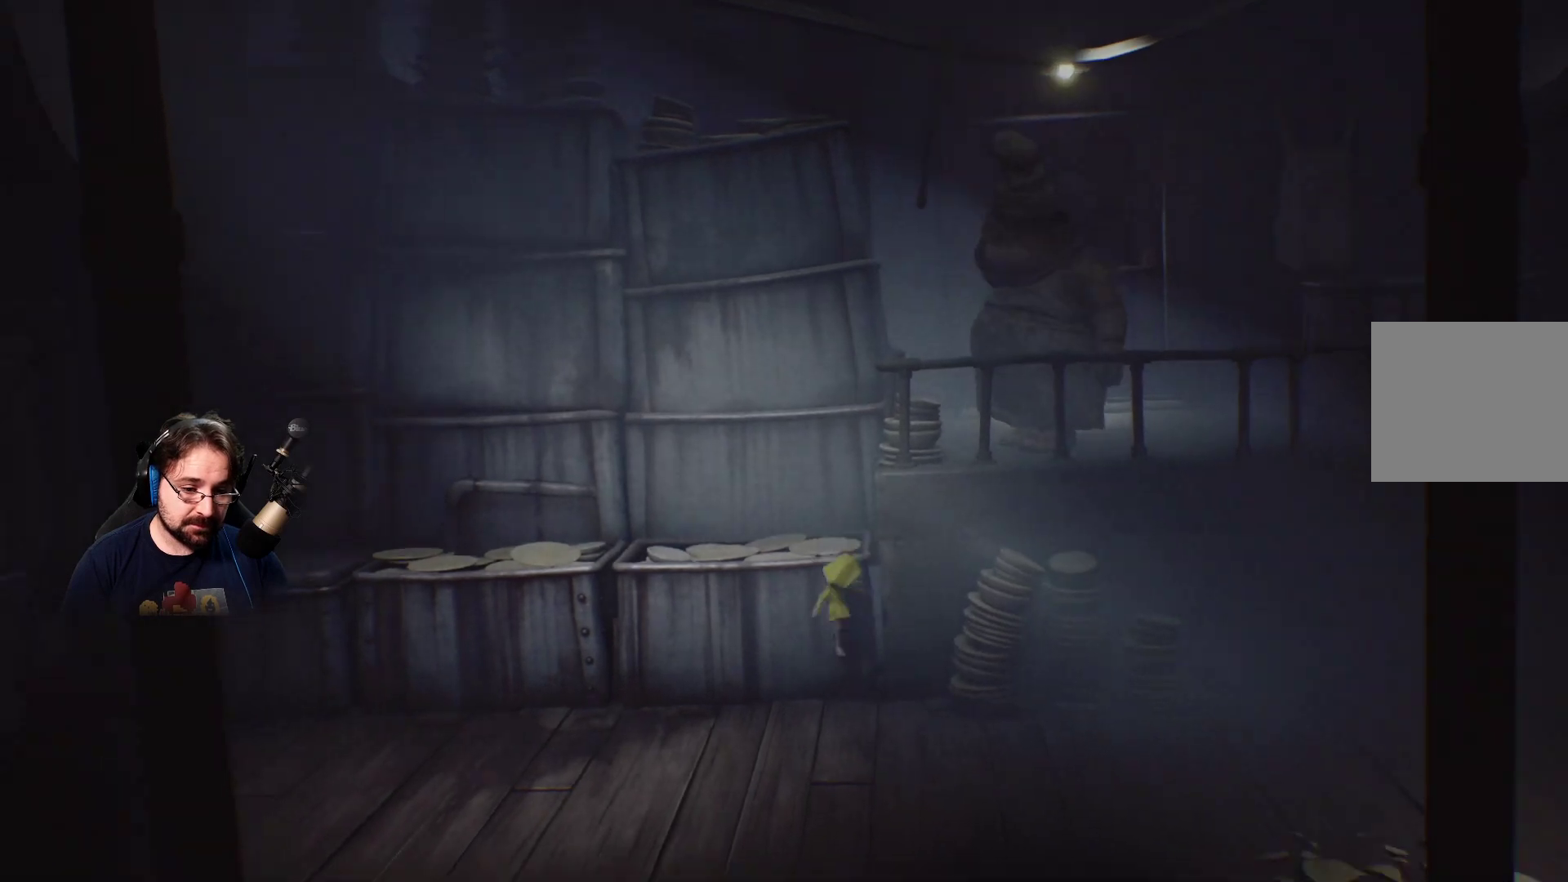
{"buttons": ["SQUARE"], "left_stick": "down-right", "right_stick": "center", "events": []}
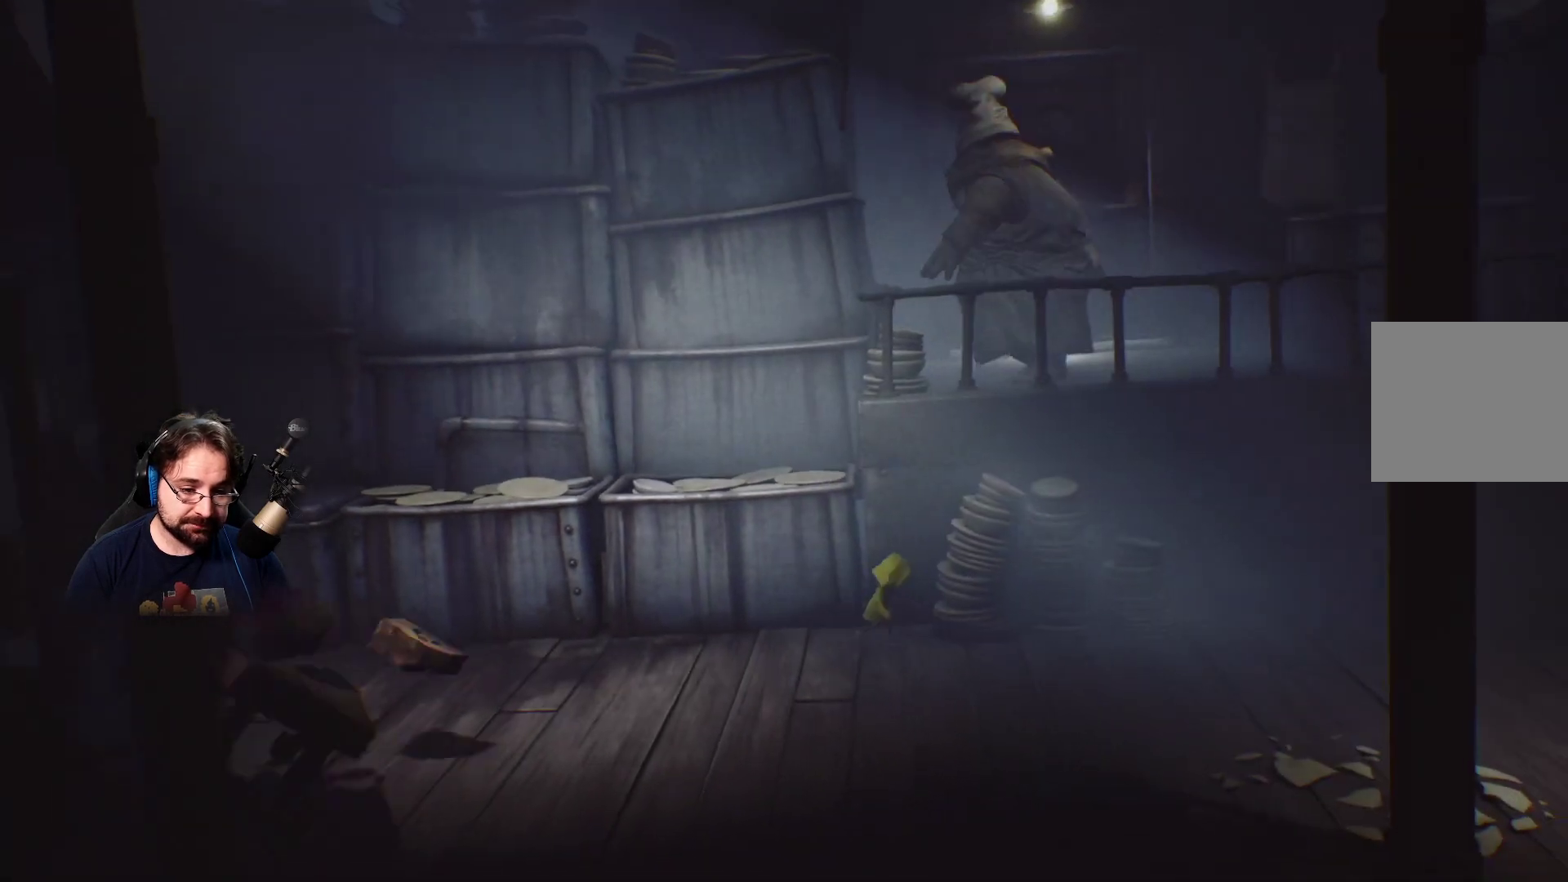
{"buttons": ["SQUARE"], "left_stick": "down-right", "right_stick": "center", "events": []}
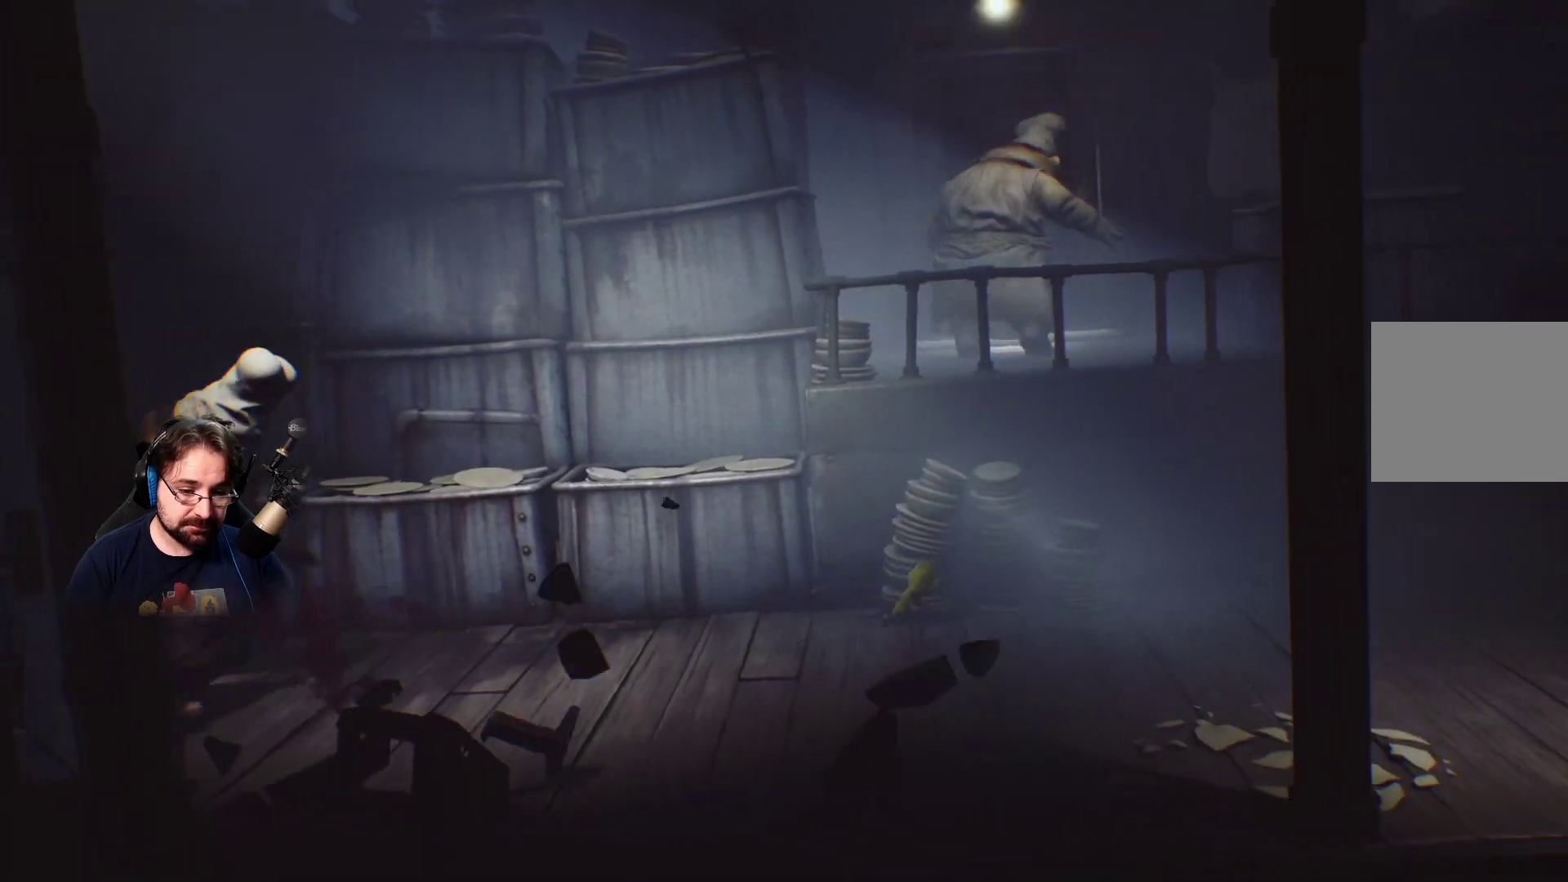
{"buttons": ["SQUARE"], "left_stick": "down-right", "right_stick": "center", "events": []}
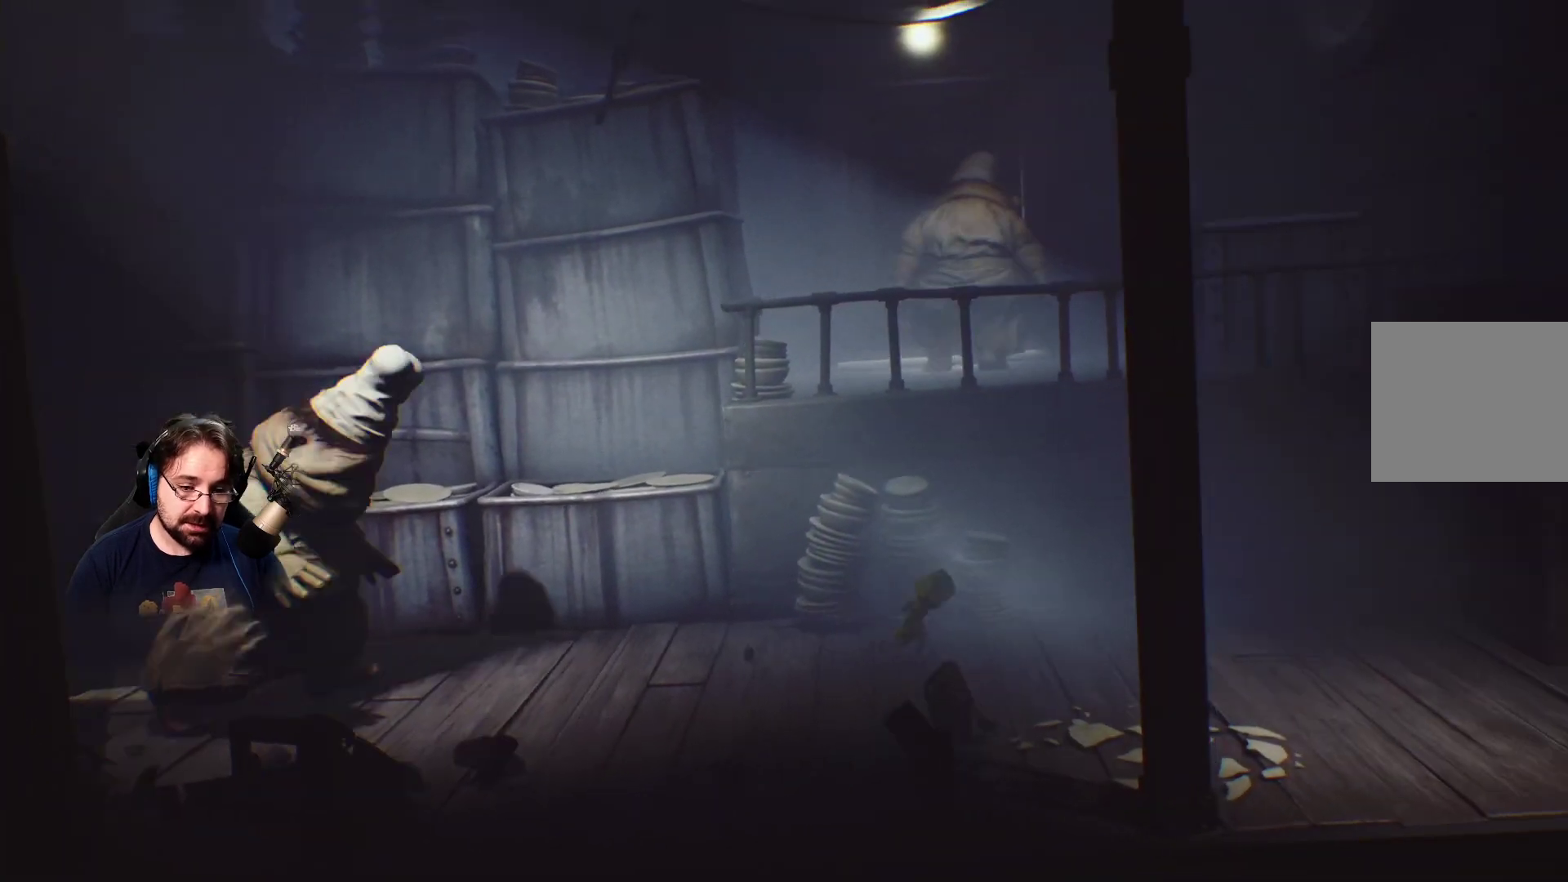
{"buttons": ["SQUARE"], "left_stick": "down-right", "right_stick": "center", "events": []}
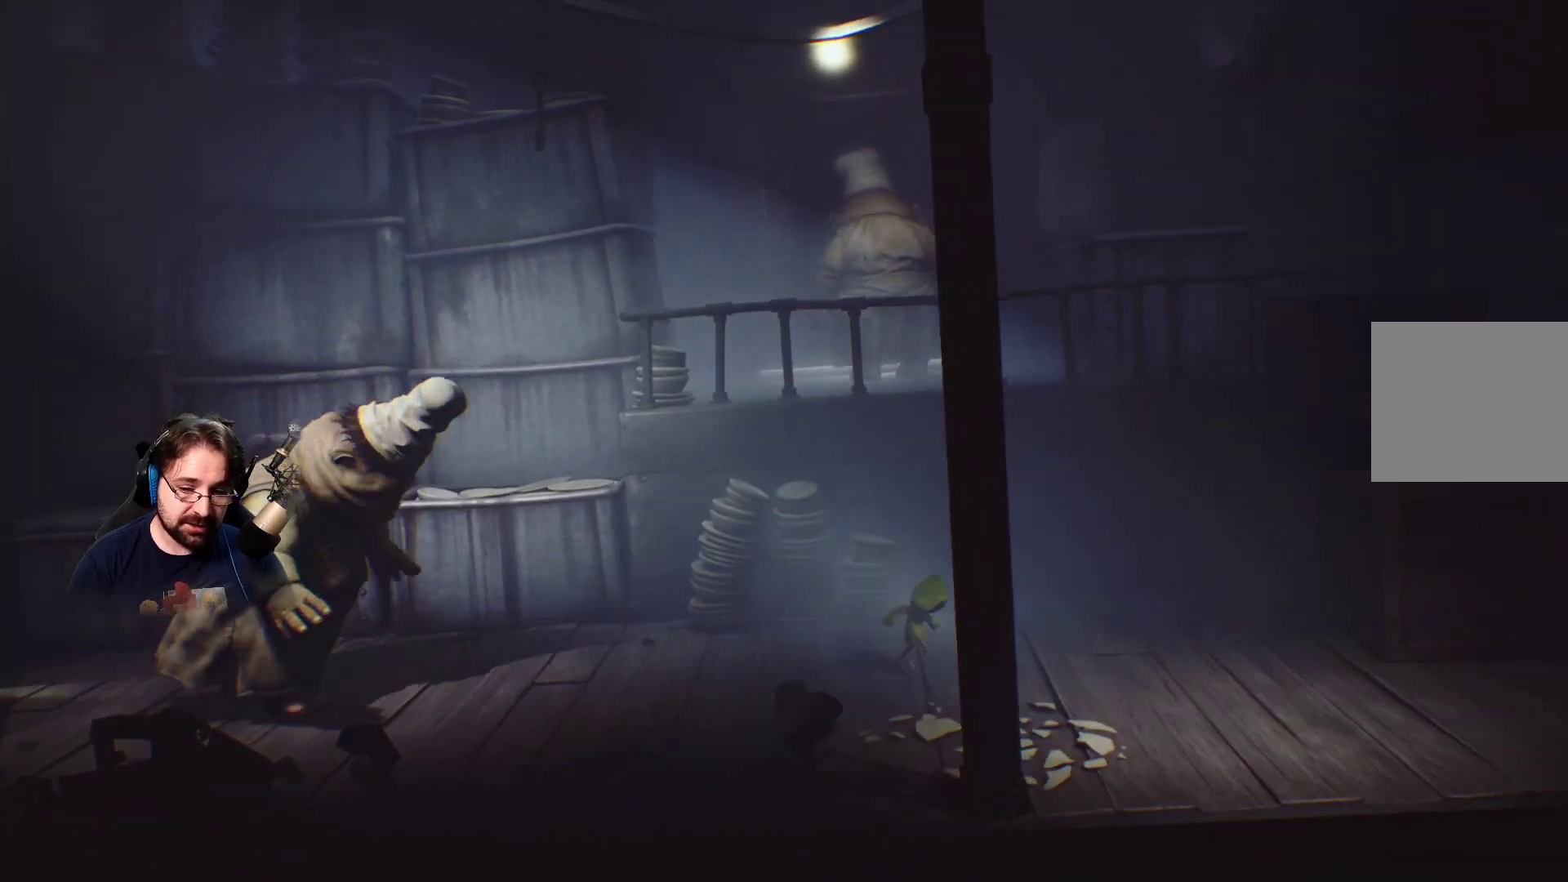
{"buttons": ["SQUARE"], "left_stick": "down-right", "right_stick": "center", "events": []}
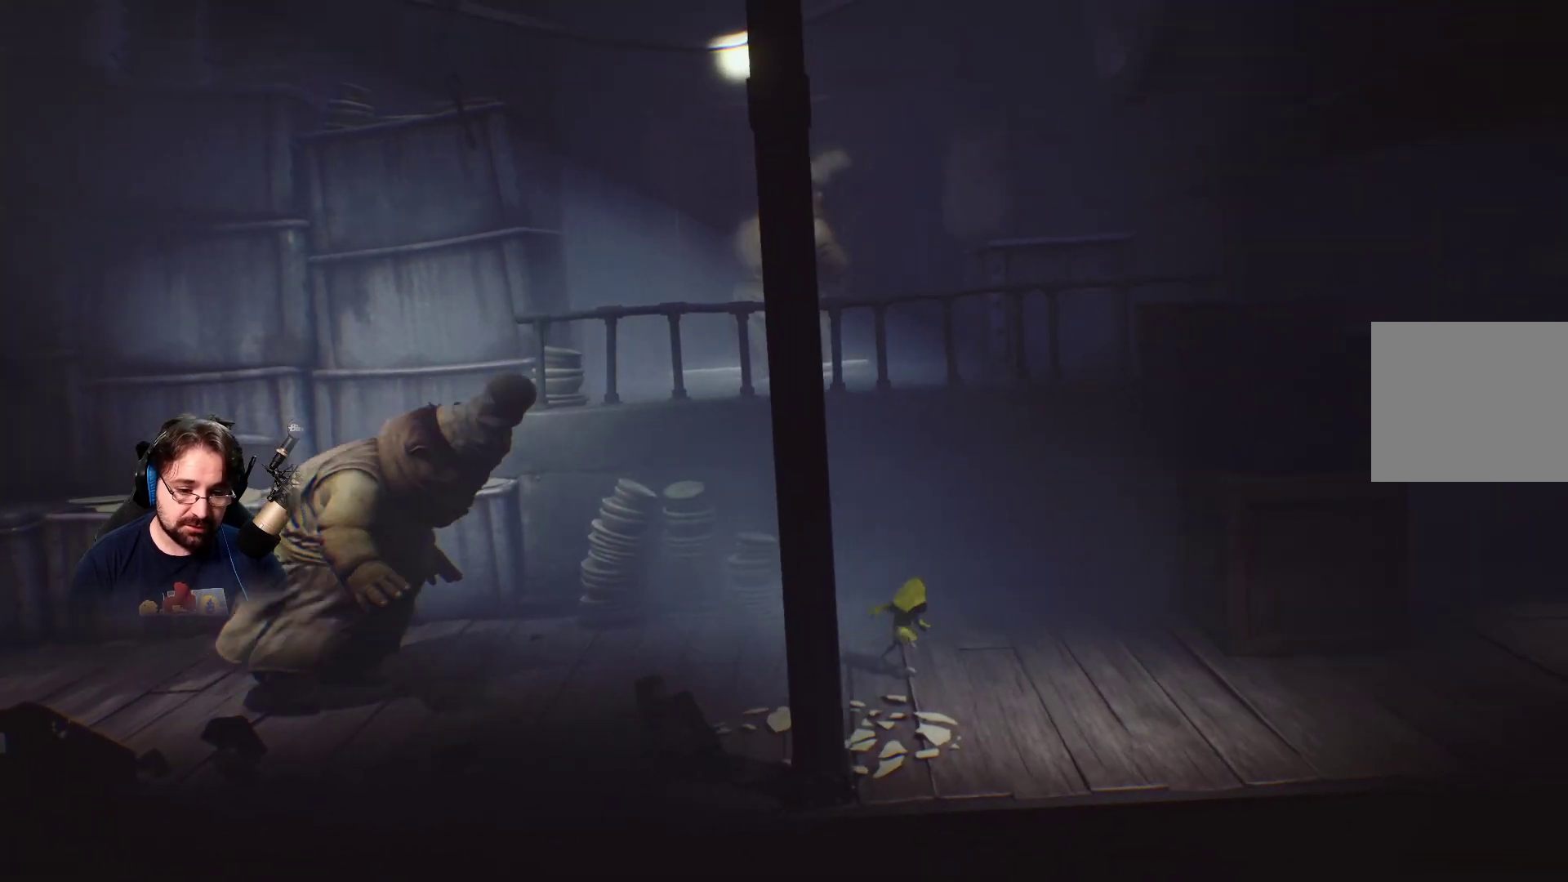
{"buttons": ["SQUARE"], "left_stick": "down-right", "right_stick": "center", "events": []}
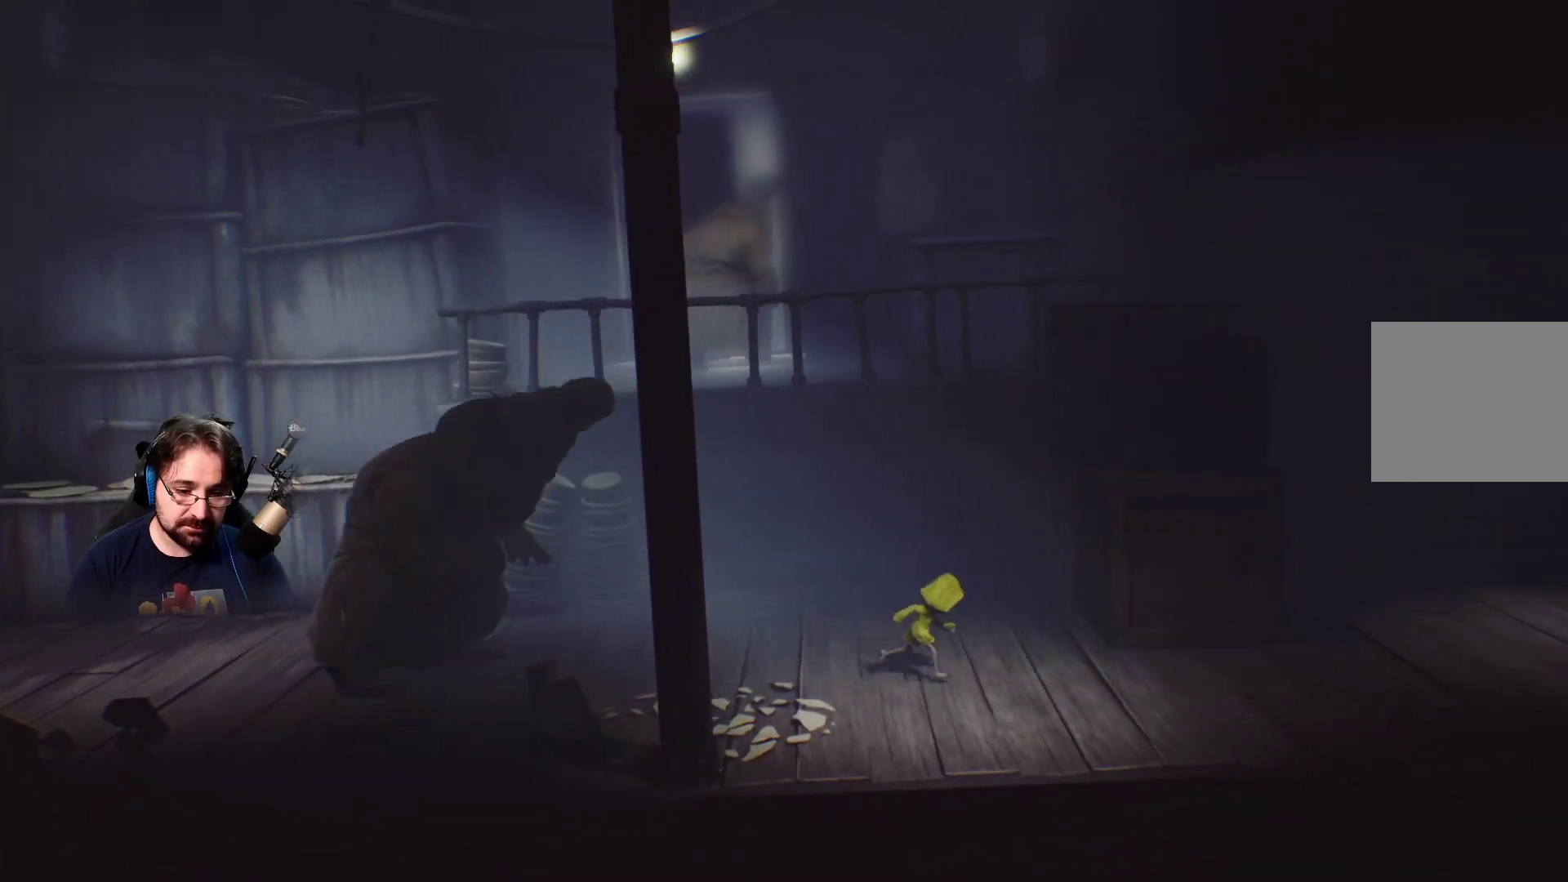
{"buttons": ["SQUARE"], "left_stick": "right", "right_stick": "center", "events": [[233, "left_stick", "right"]]}
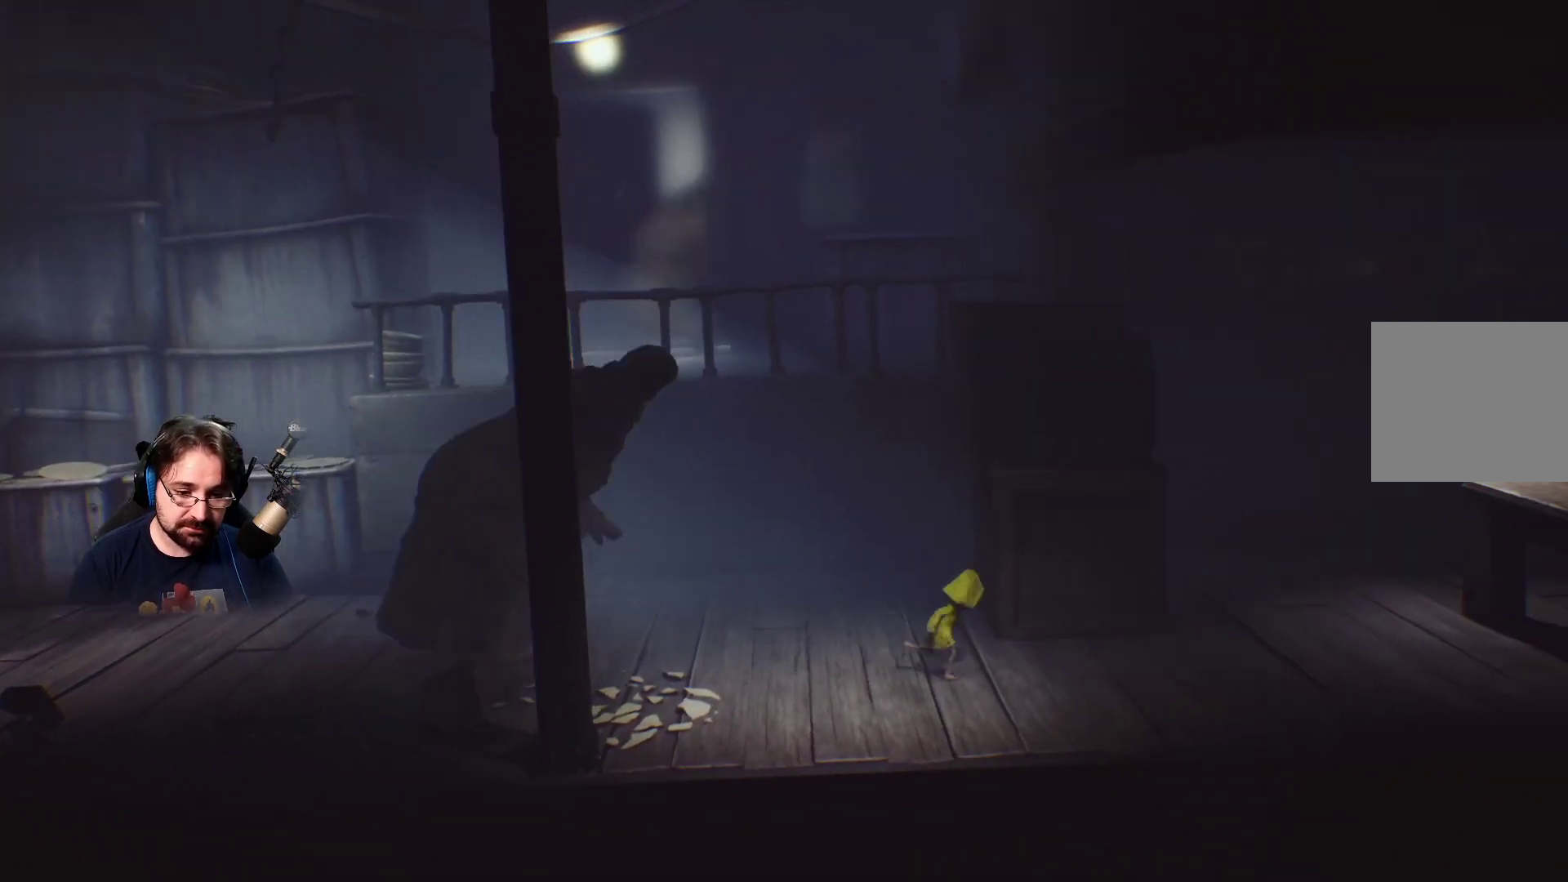
{"buttons": ["SQUARE"], "left_stick": "right", "right_stick": "center", "events": []}
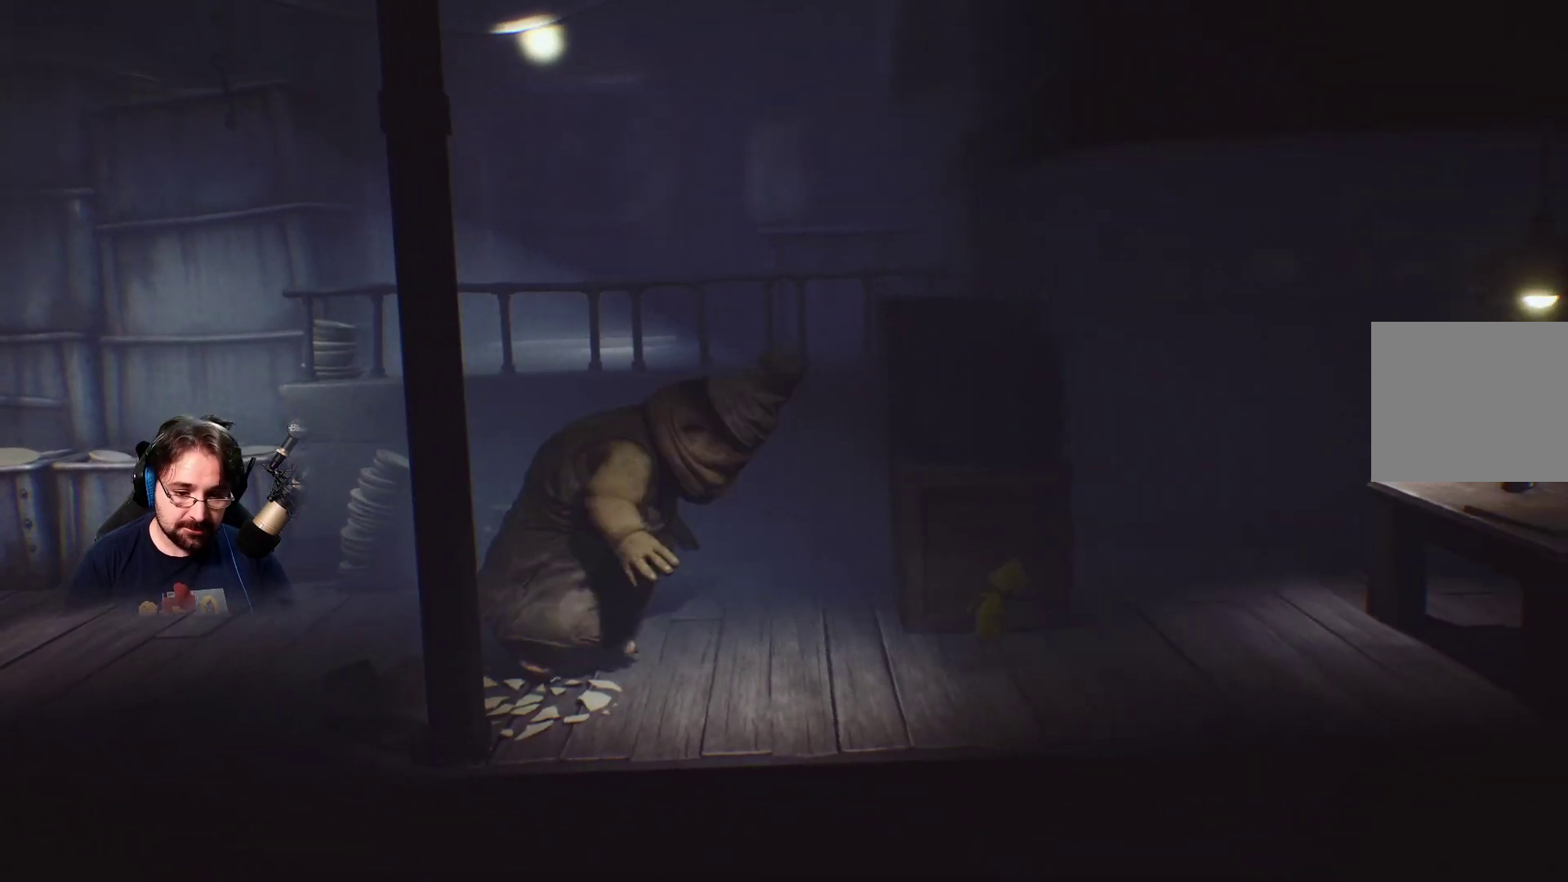
{"buttons": ["SQUARE"], "left_stick": "right", "right_stick": "center", "events": []}
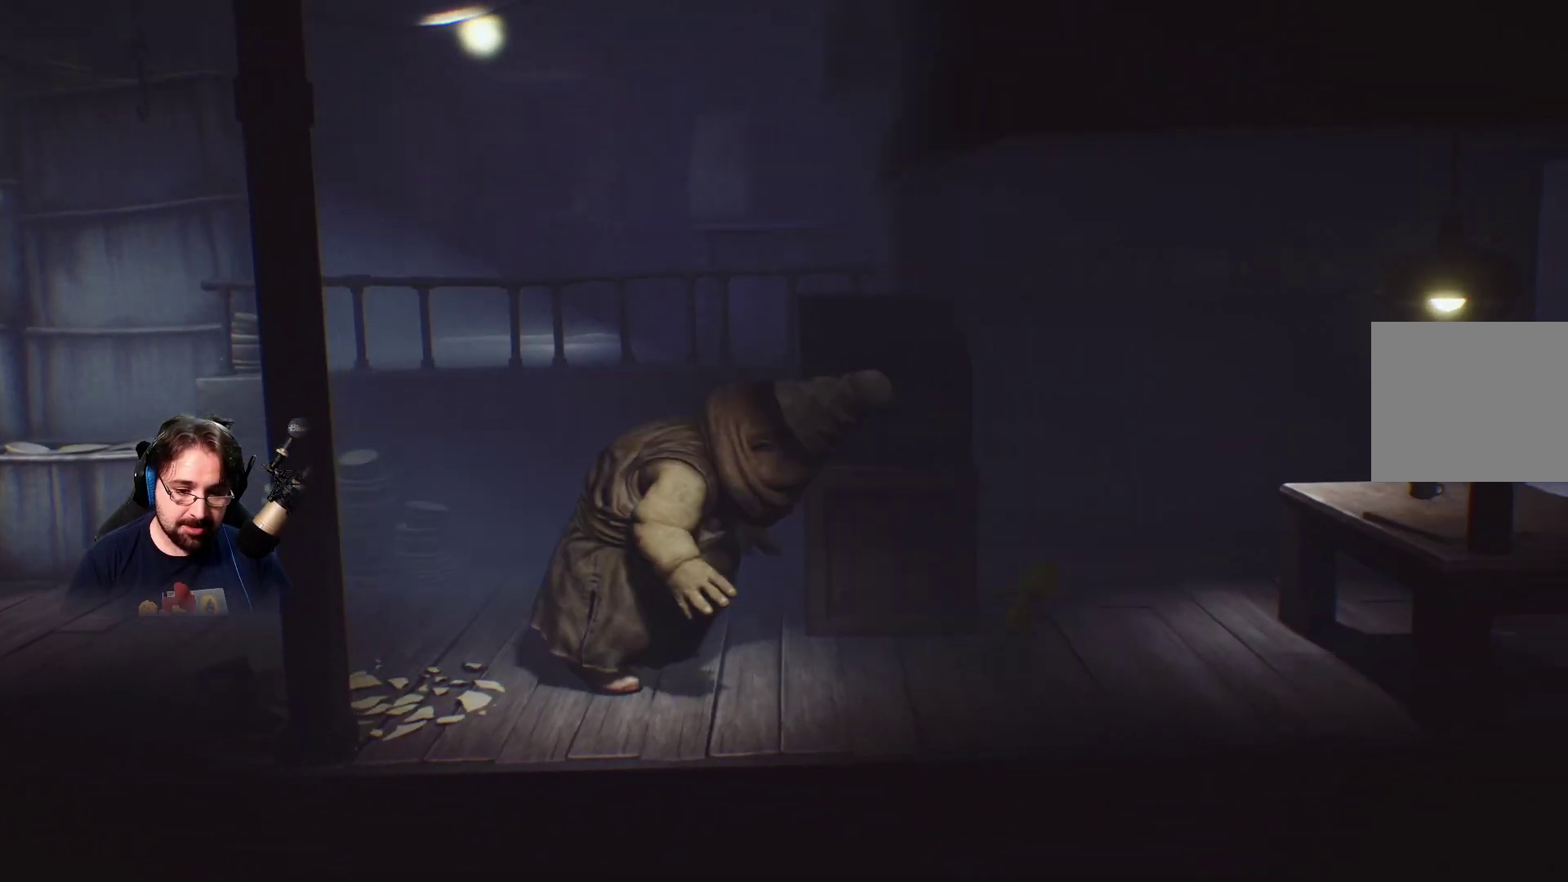
{"buttons": ["SQUARE"], "left_stick": "right", "right_stick": "center", "events": []}
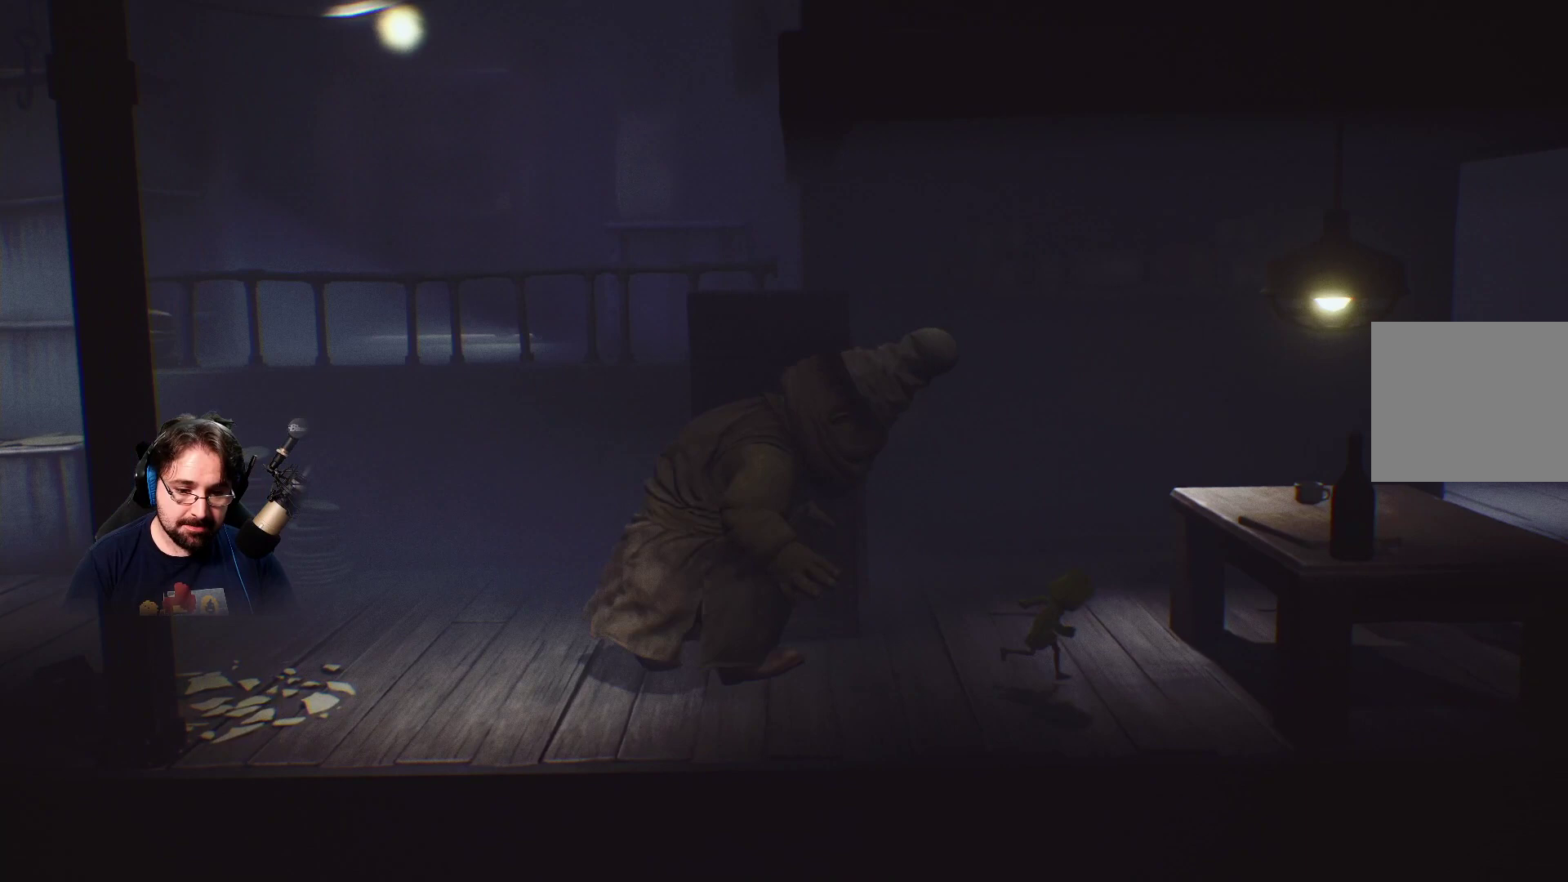
{"buttons": ["SQUARE"], "left_stick": "right", "right_stick": "center", "events": [[200, "L2", "down"], [333, "L2", "up"]]}
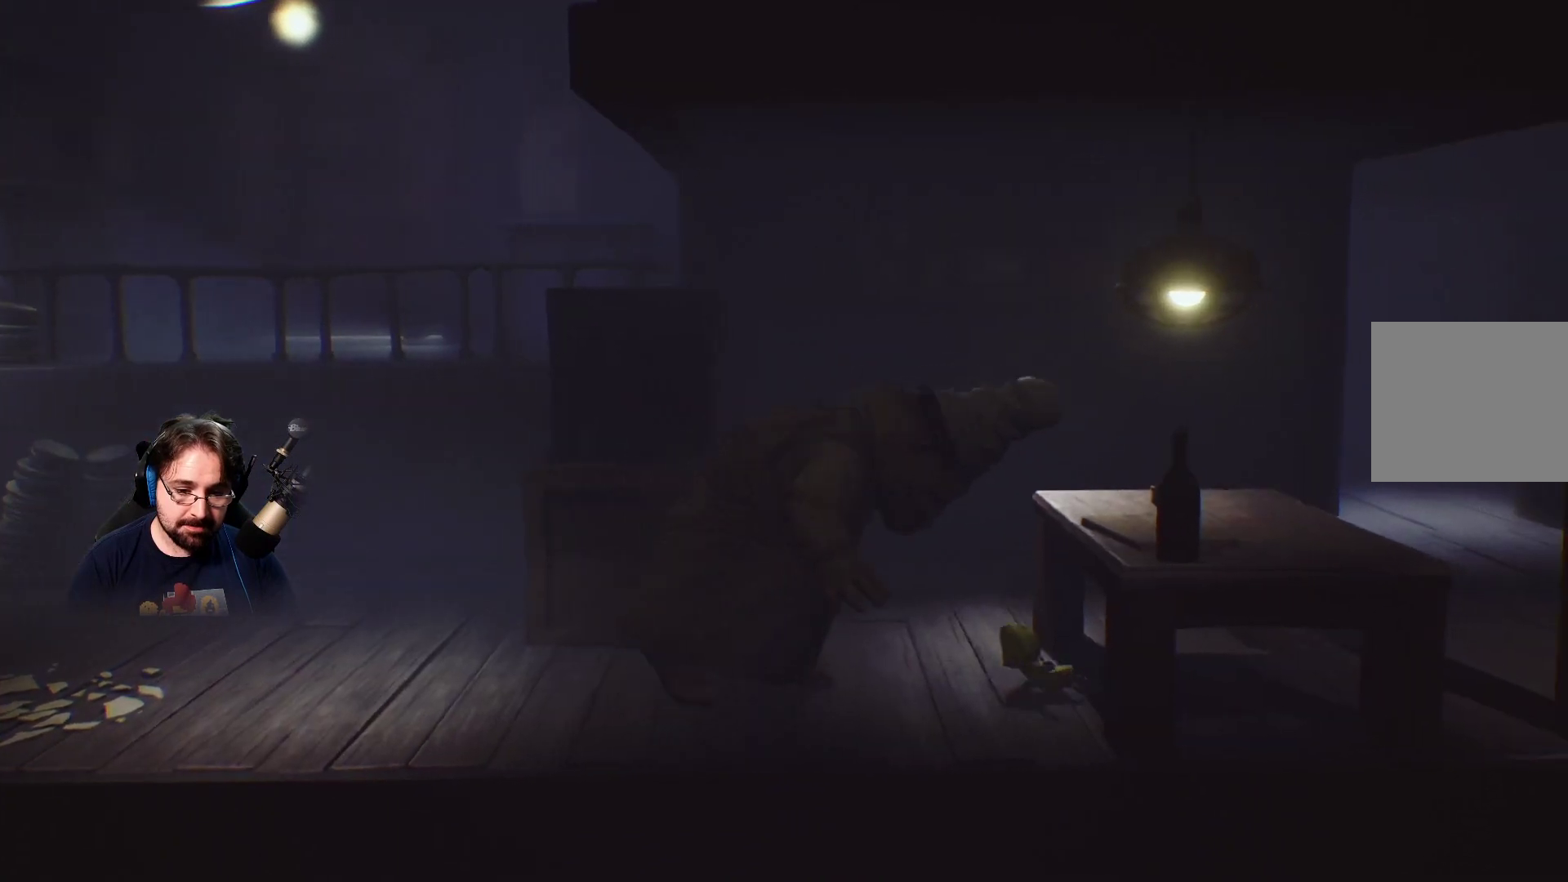
{"buttons": ["SQUARE"], "left_stick": "right", "right_stick": "center", "events": []}
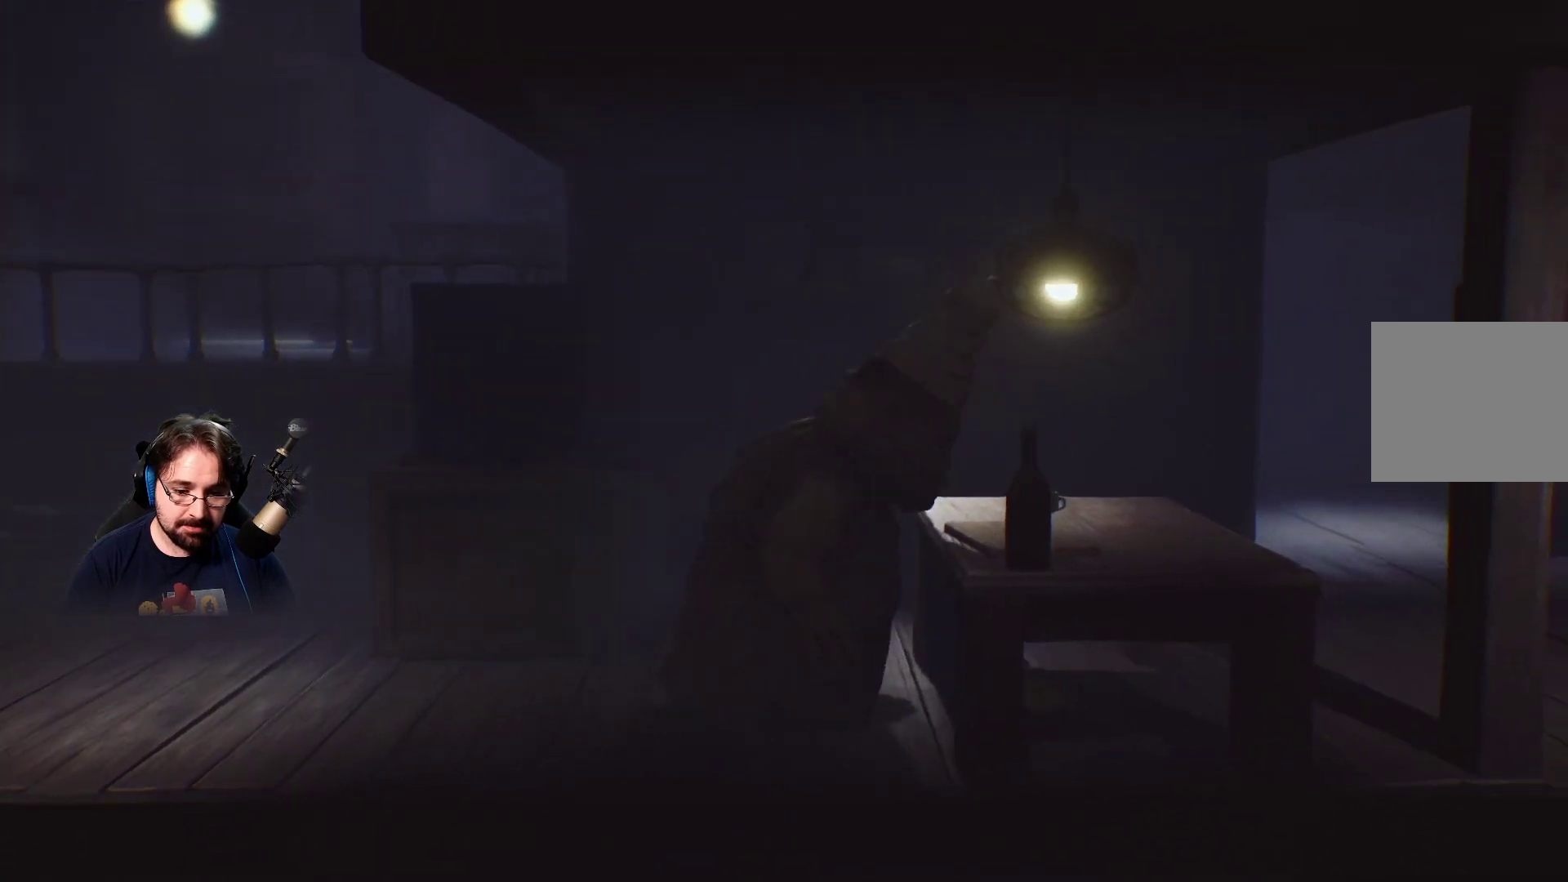
{"buttons": ["SQUARE"], "left_stick": "right", "right_stick": "center"}
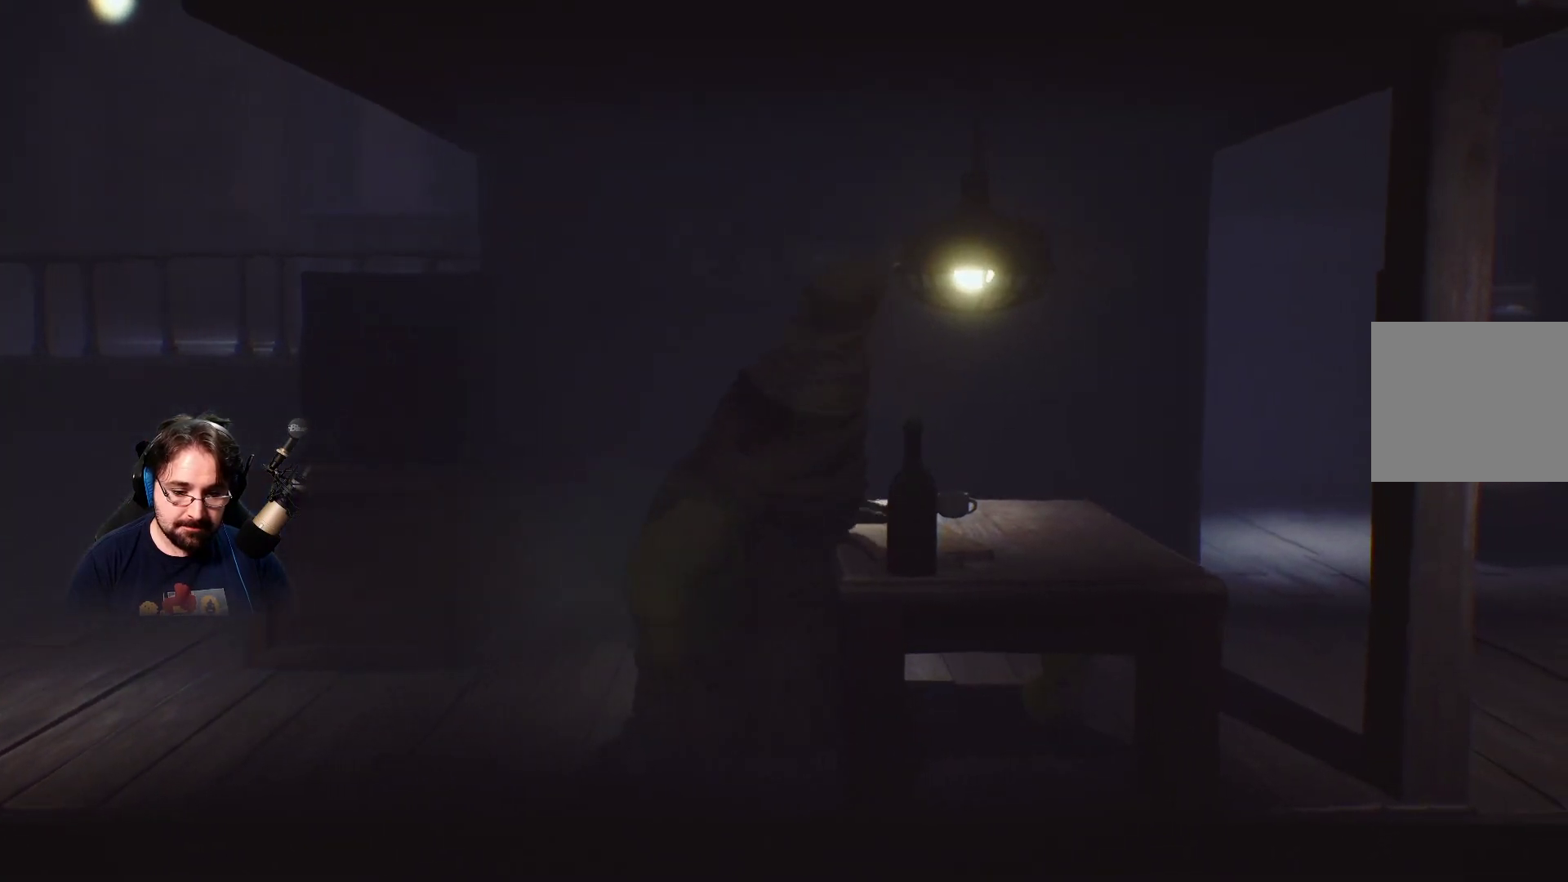
{"buttons": ["SQUARE"], "left_stick": "right", "right_stick": "center", "events": []}